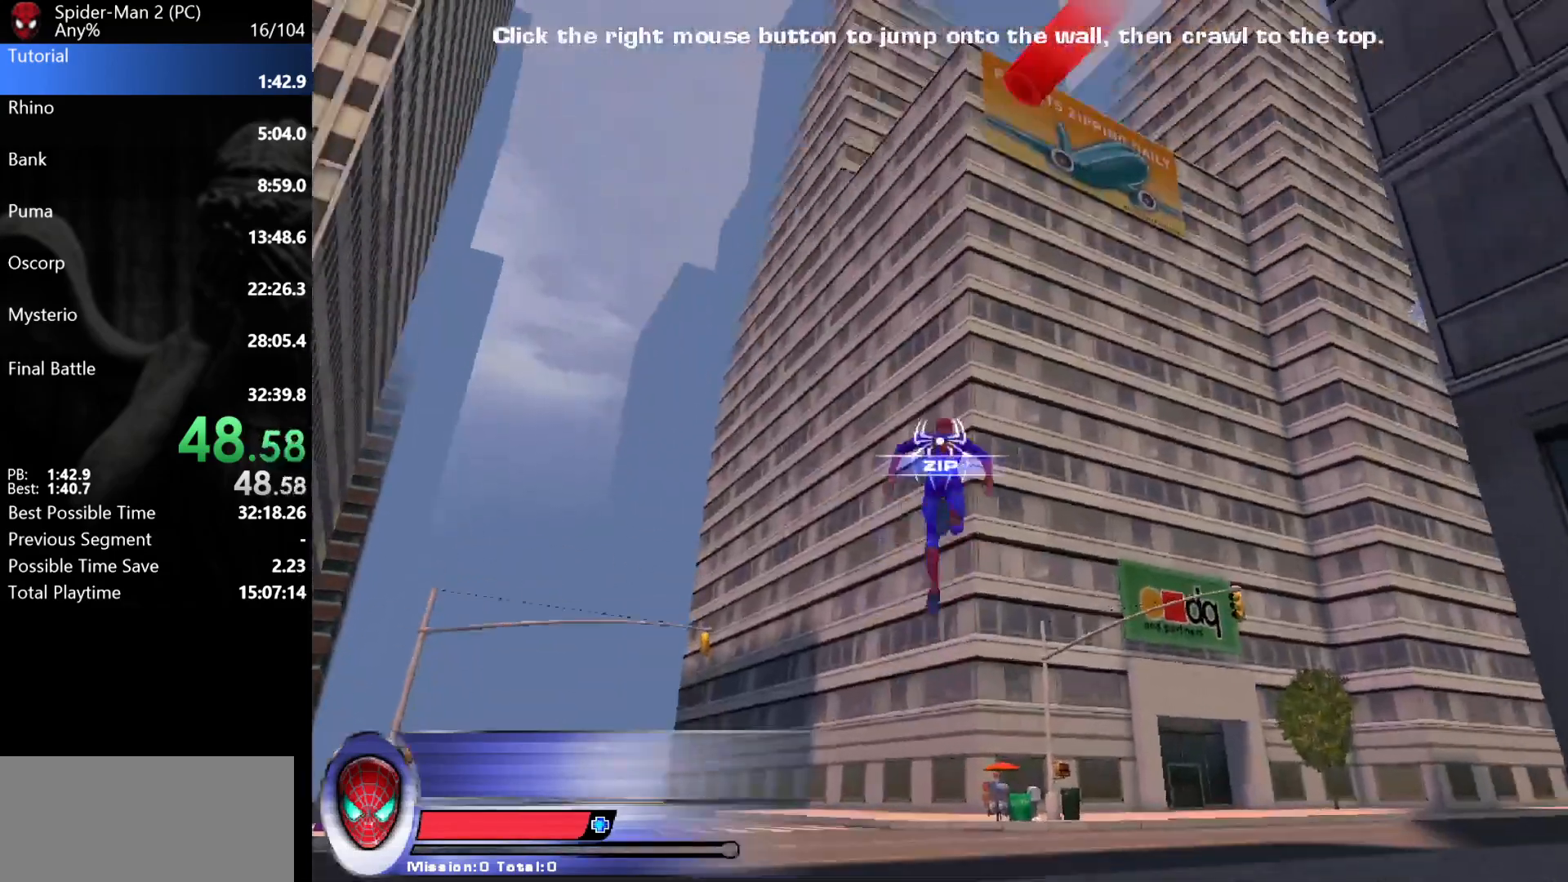
Gameplay with keyboard and mouse; each line is a JSON object with the keys and mouse buttons held at the frame after it. "events" lists presses ("down") and releases ("up") of "a", "ctrl", "d", "e", "q", "s", "shift", "space", "w", "mouse_left", "mouse_wheel", "mouse_right", "mouse_mb4" and "mouse_mb5" between this image and that frame as [ms after this image, input, new state], when the widget could be followed in between. "mouse_left", "mouse_wheel", "mouse_right", "mouse_mb4", "mouse_mb5" = the "left", "wheel", "right", "mb4", "mb5" buttons of the "mouse" list. No other keys are recorded. "wheel" means that the mouse wheel is clicked or scrolled. Mouse movement is not recorded.
{"keys": ["w"], "mouse": ["left"], "events": [[133, "d", "down"], [150, "d", "up"], [383, "mouse_left", "down"], [450, "mouse_left", "up"], [500, "mouse_left", "down"]]}
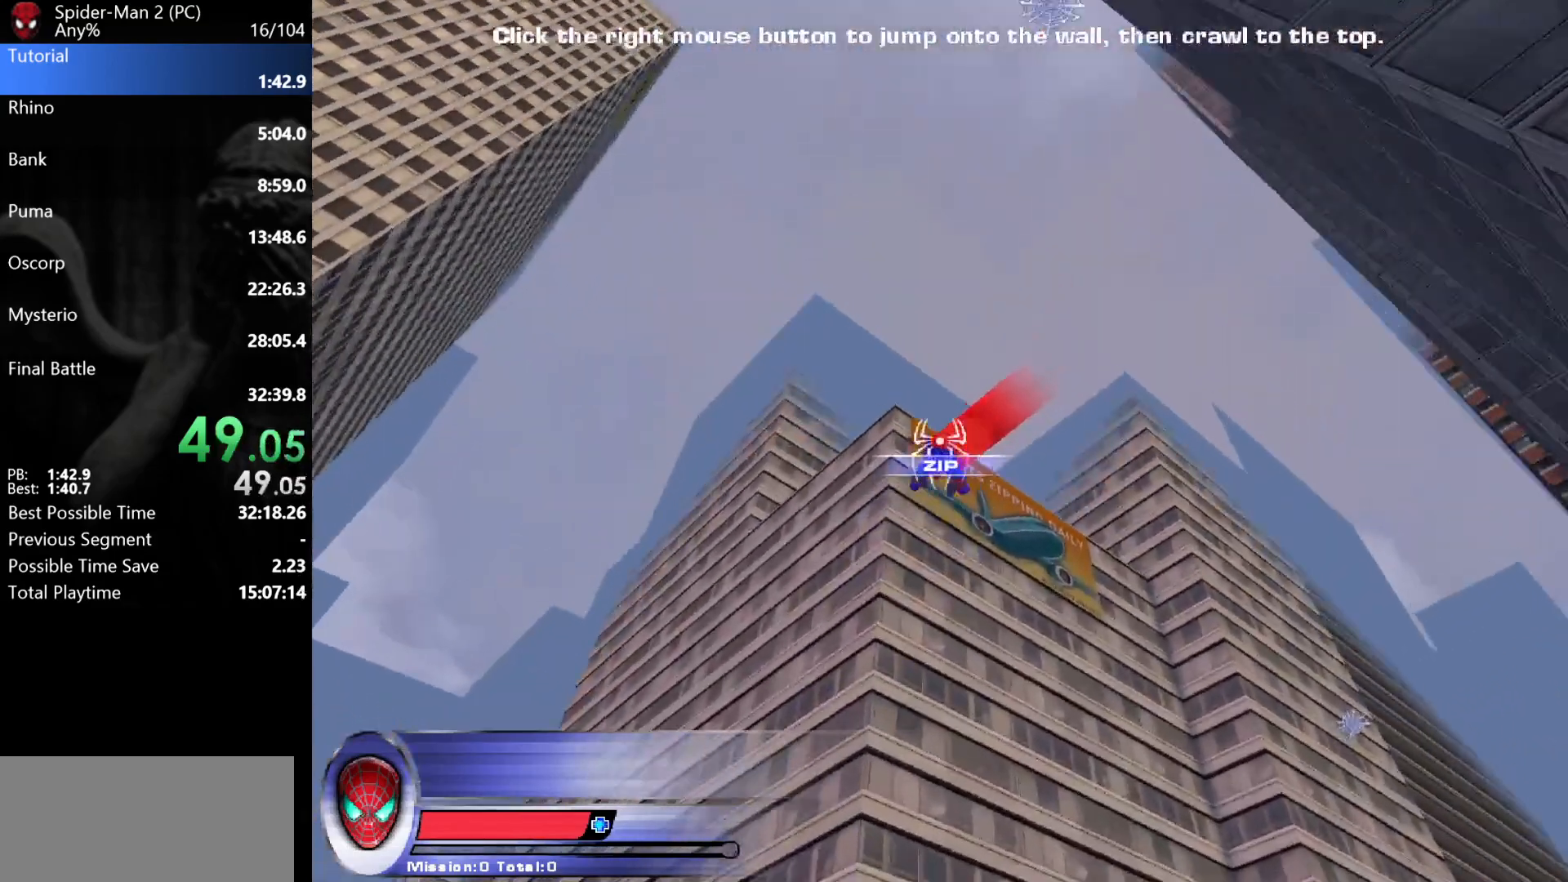
{"keys": [], "mouse": [], "events": [[50, "mouse_left", "up"], [100, "mouse_left", "down"], [183, "mouse_left", "up"], [367, "w", "up"]]}
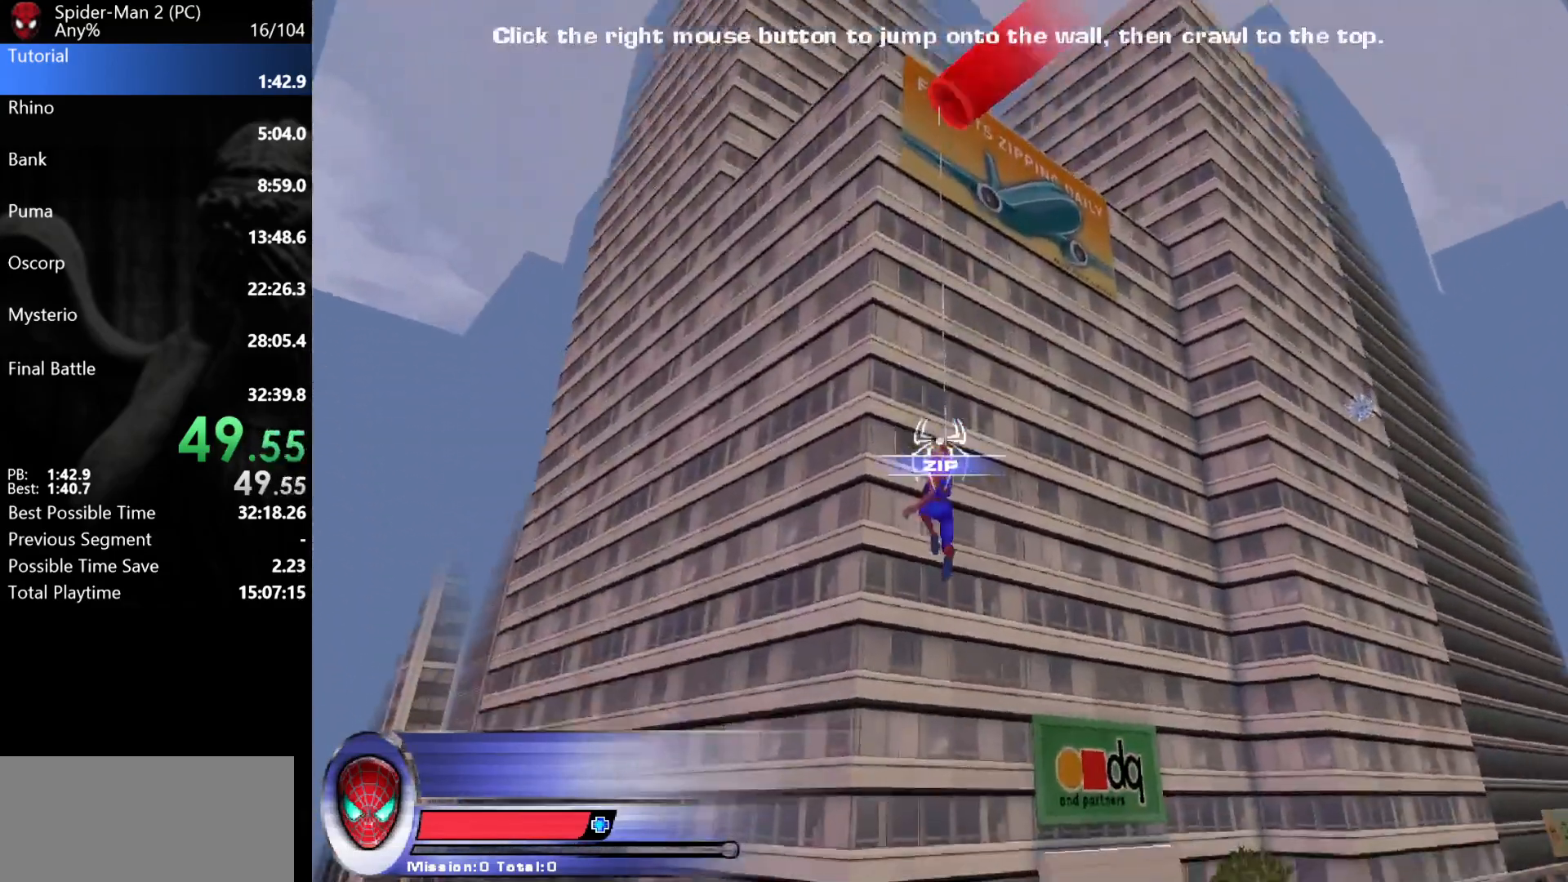
{"keys": [], "mouse": [], "events": []}
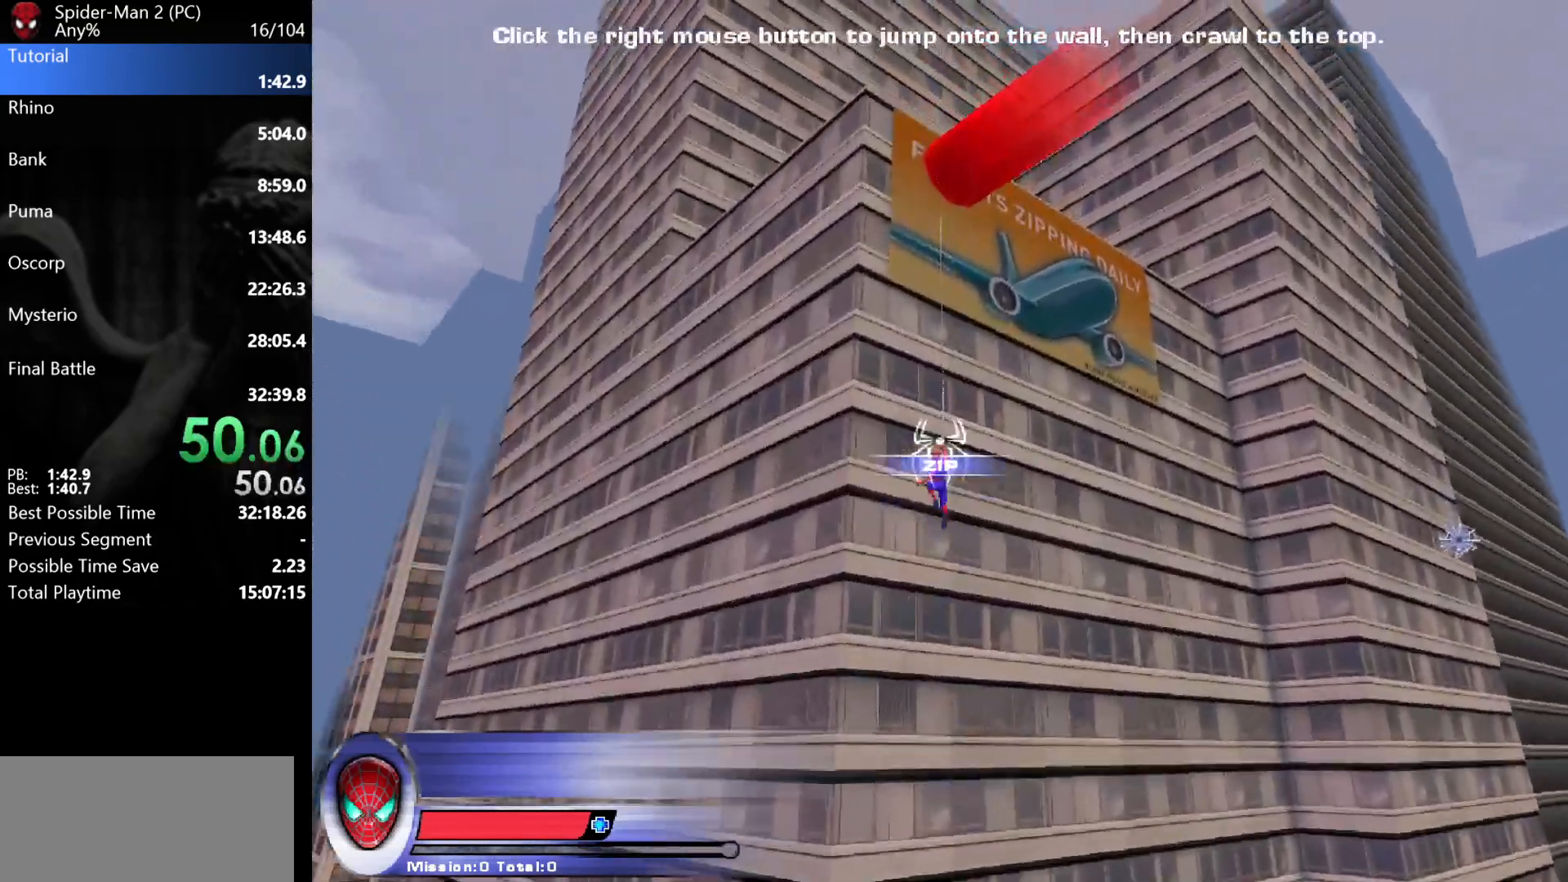
{"keys": [], "mouse": [], "events": []}
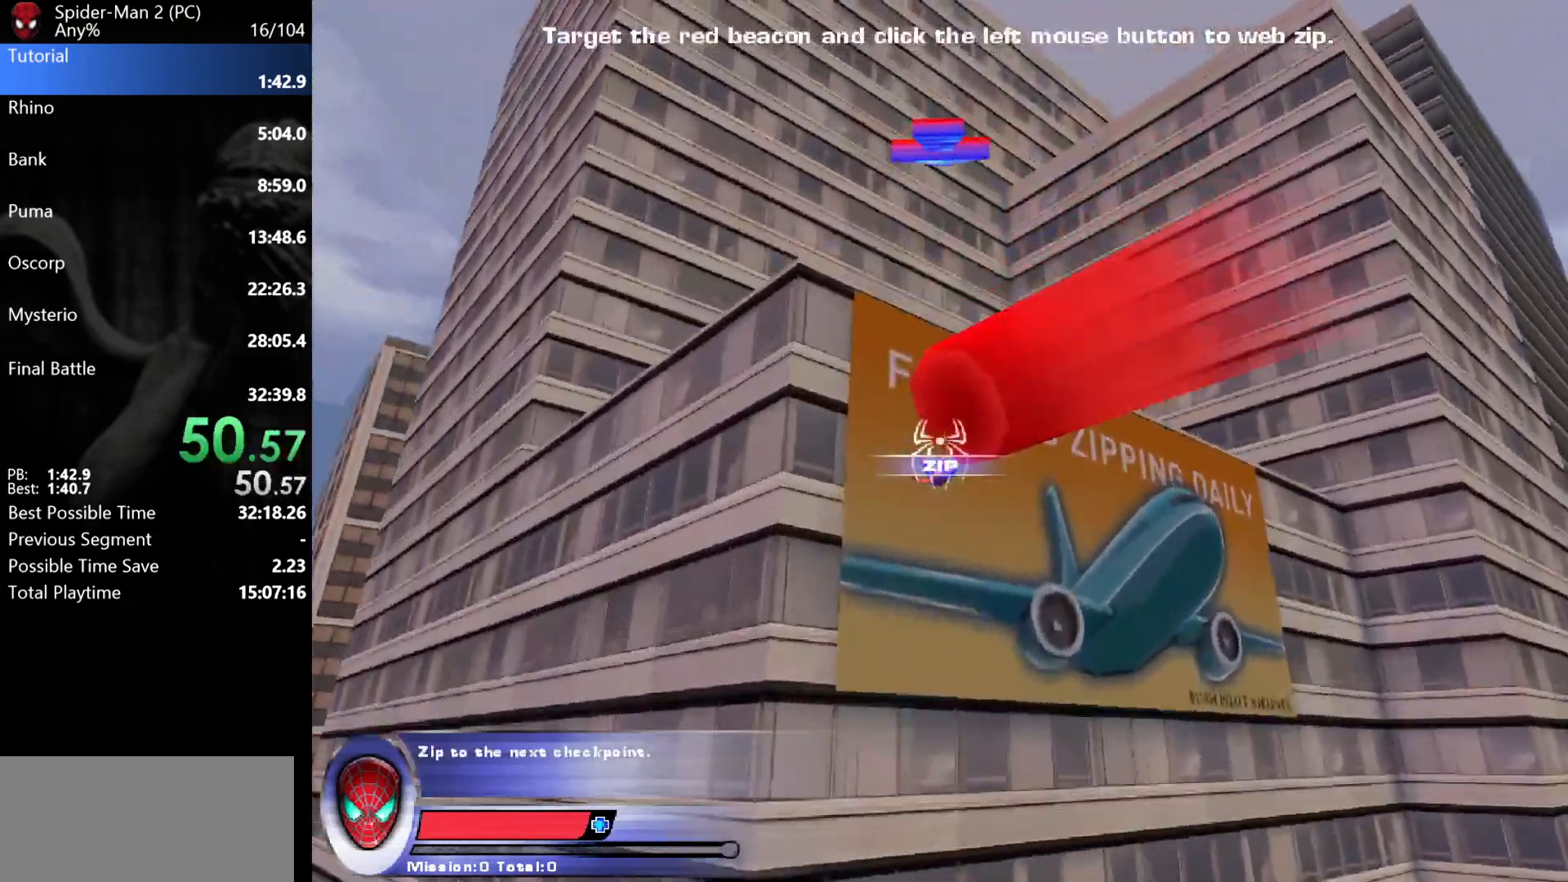
{"keys": ["w"], "mouse": [], "events": [[100, "mouse_wheel", "down"], [167, "mouse_wheel", "up"], [183, "w", "down"]]}
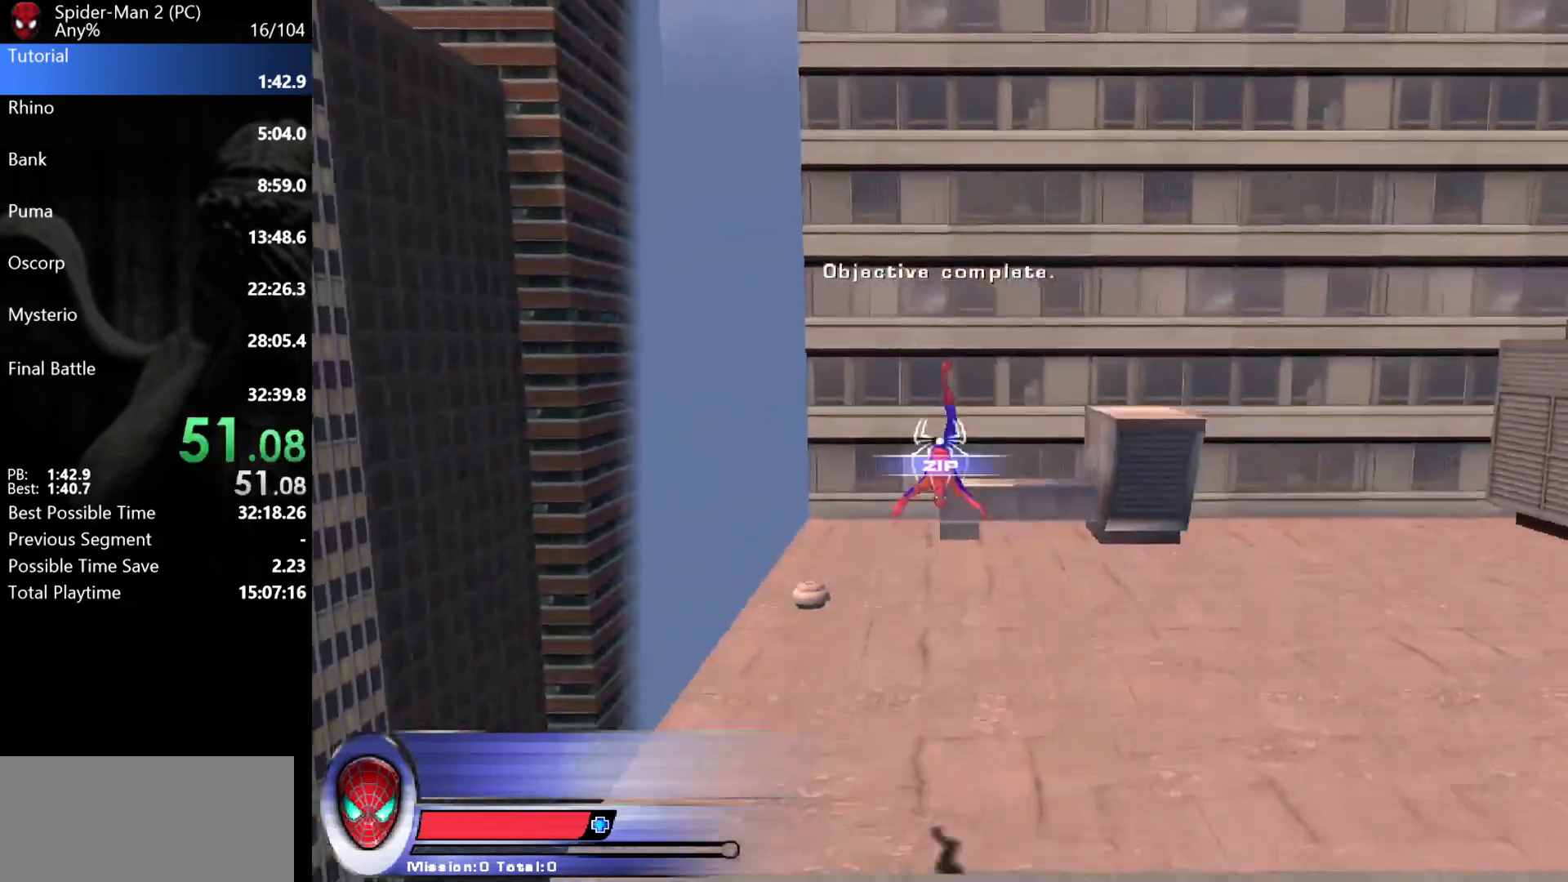
{"keys": [], "mouse": [], "events": [[433, "w", "up"]]}
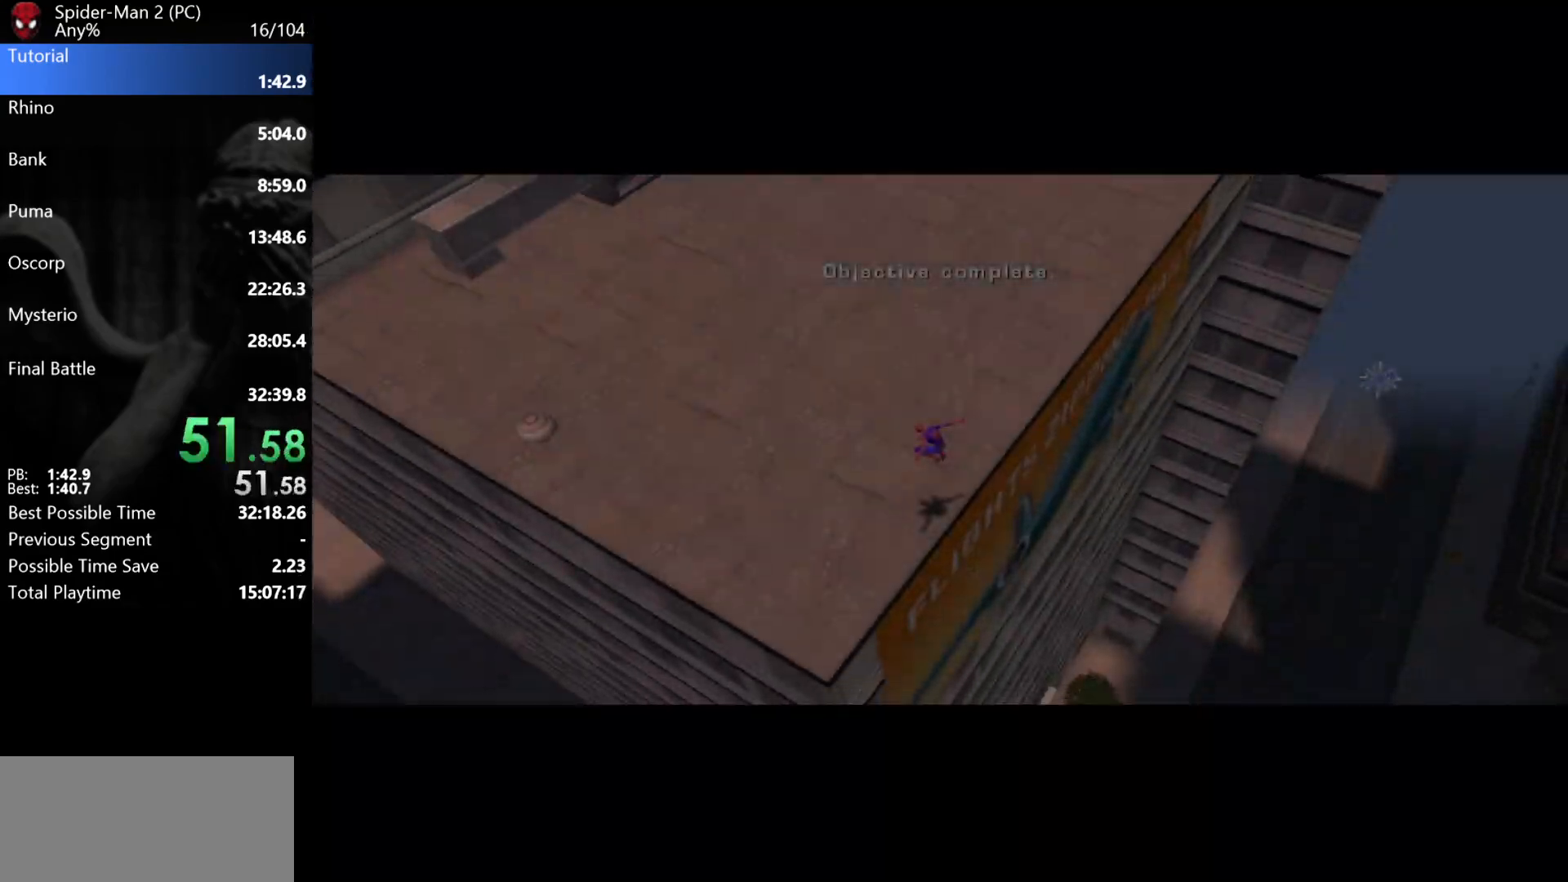
{"keys": [], "mouse": [], "events": []}
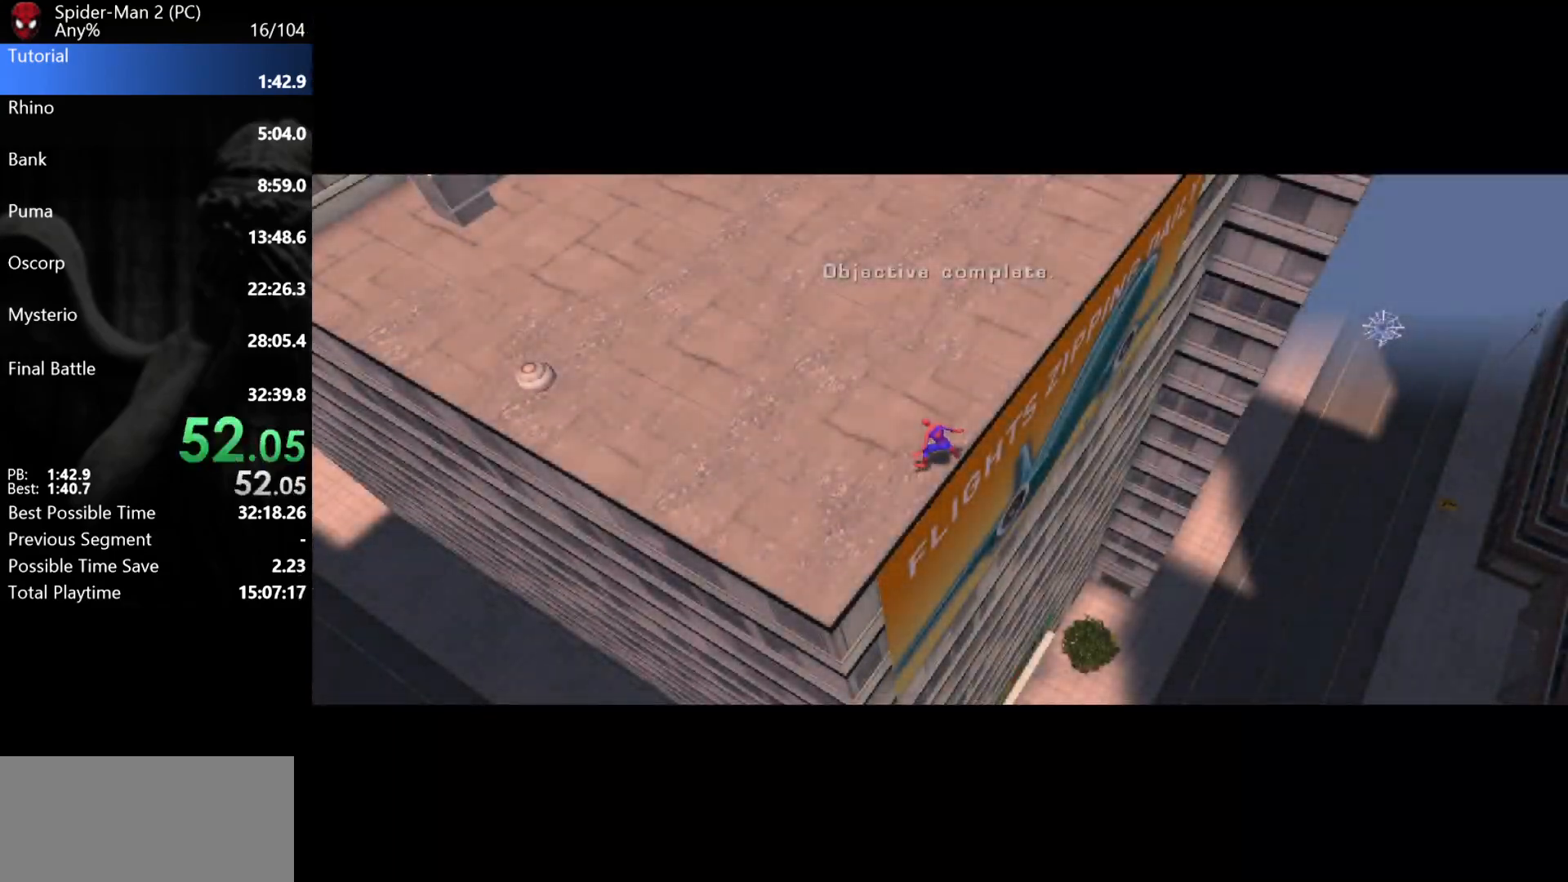
{"keys": [], "mouse": [], "events": []}
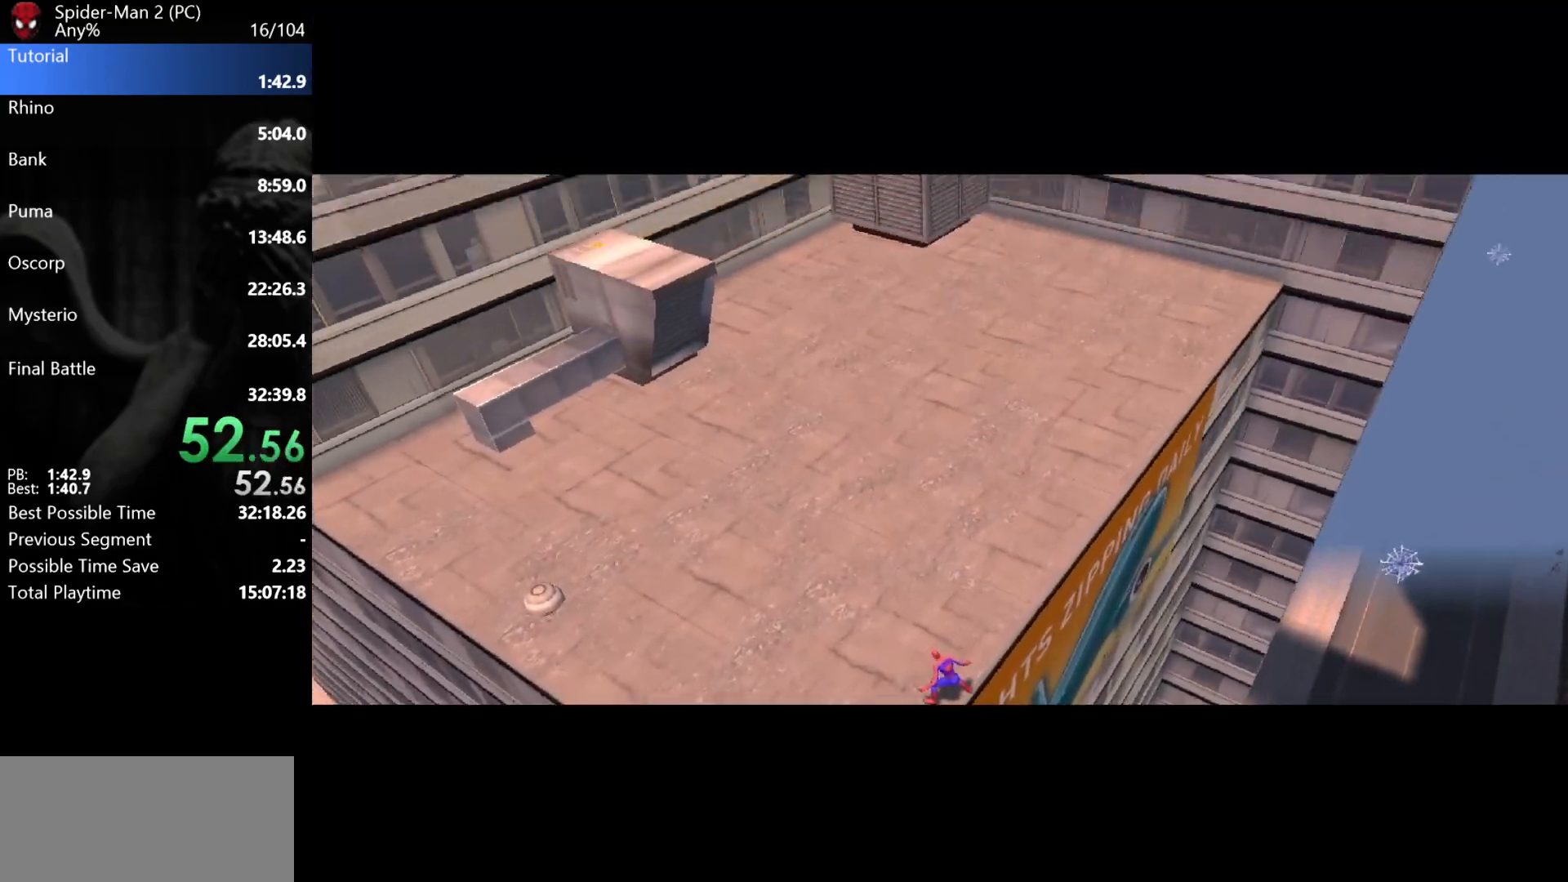
{"keys": [], "mouse": [], "events": []}
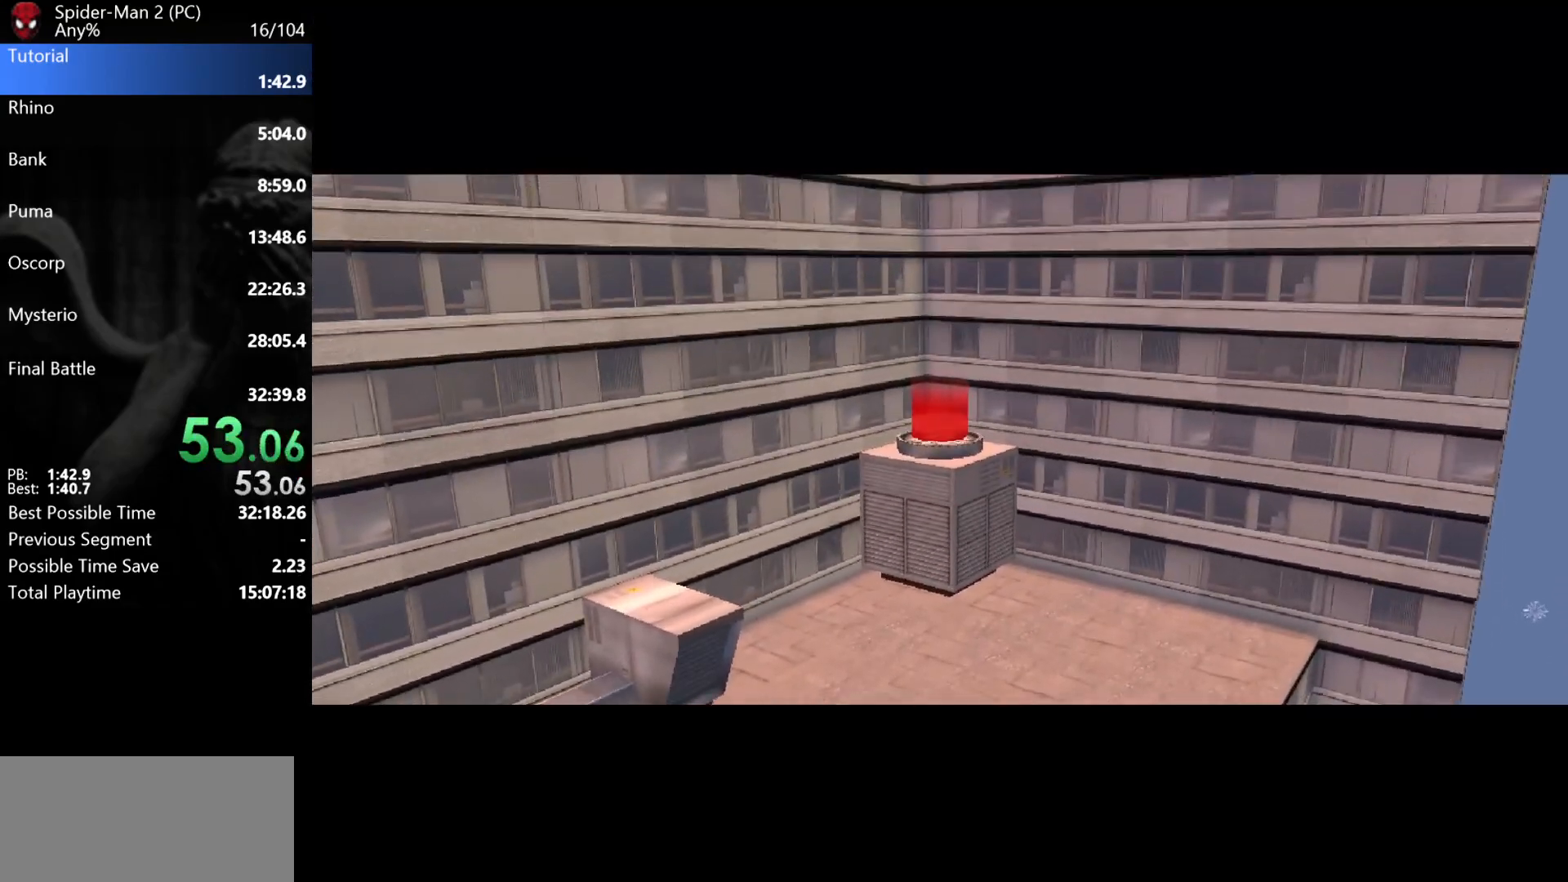
{"keys": [], "mouse": [], "events": []}
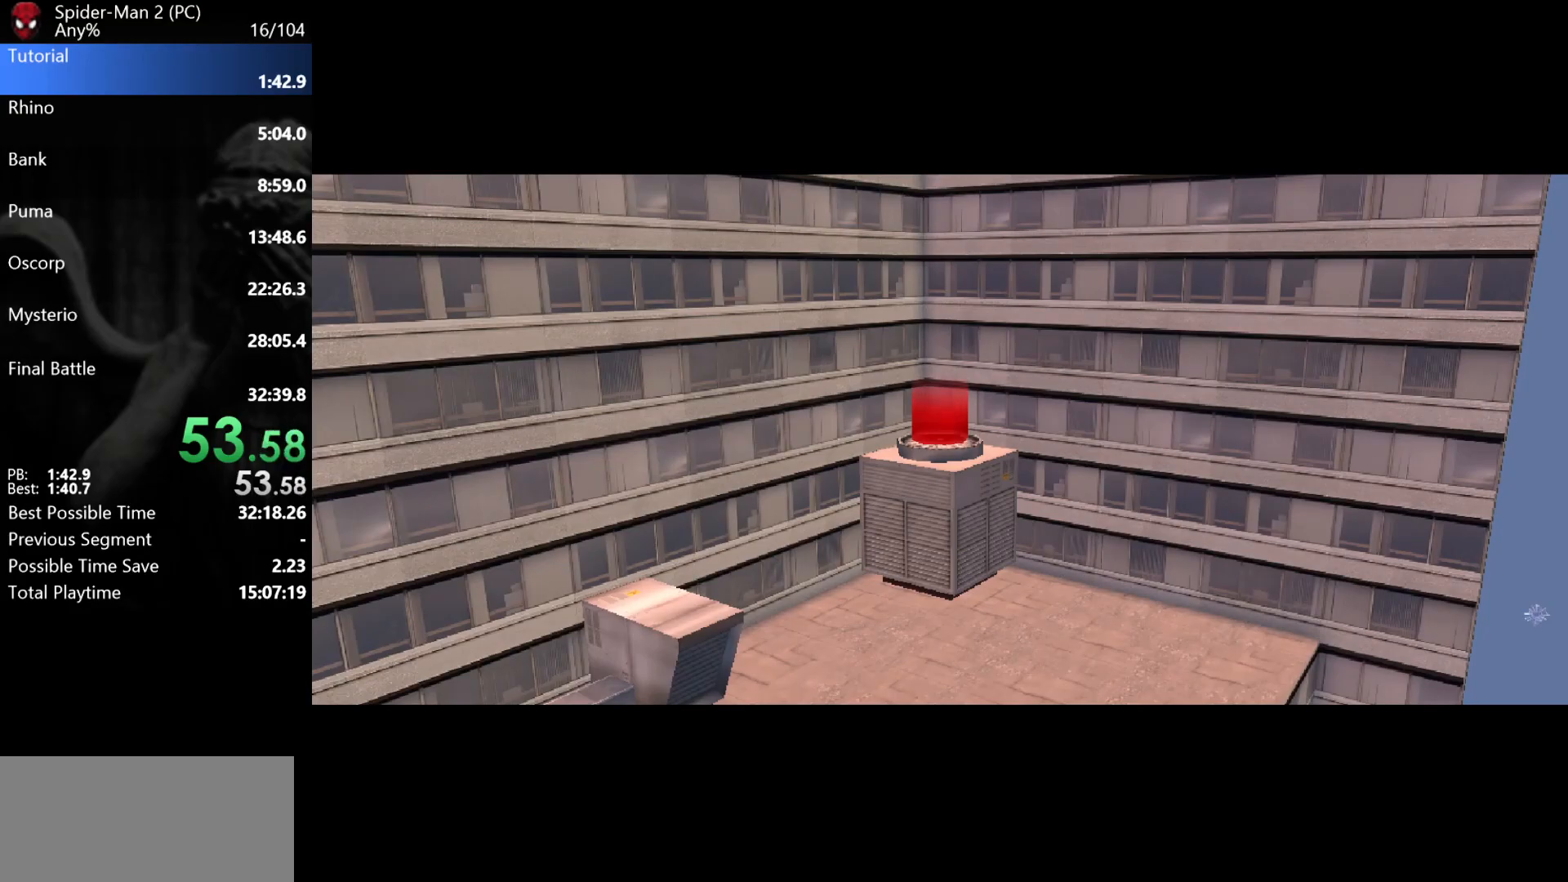
{"keys": ["d", "w"], "mouse": [], "events": [[267, "w", "down"], [283, "d", "down"]]}
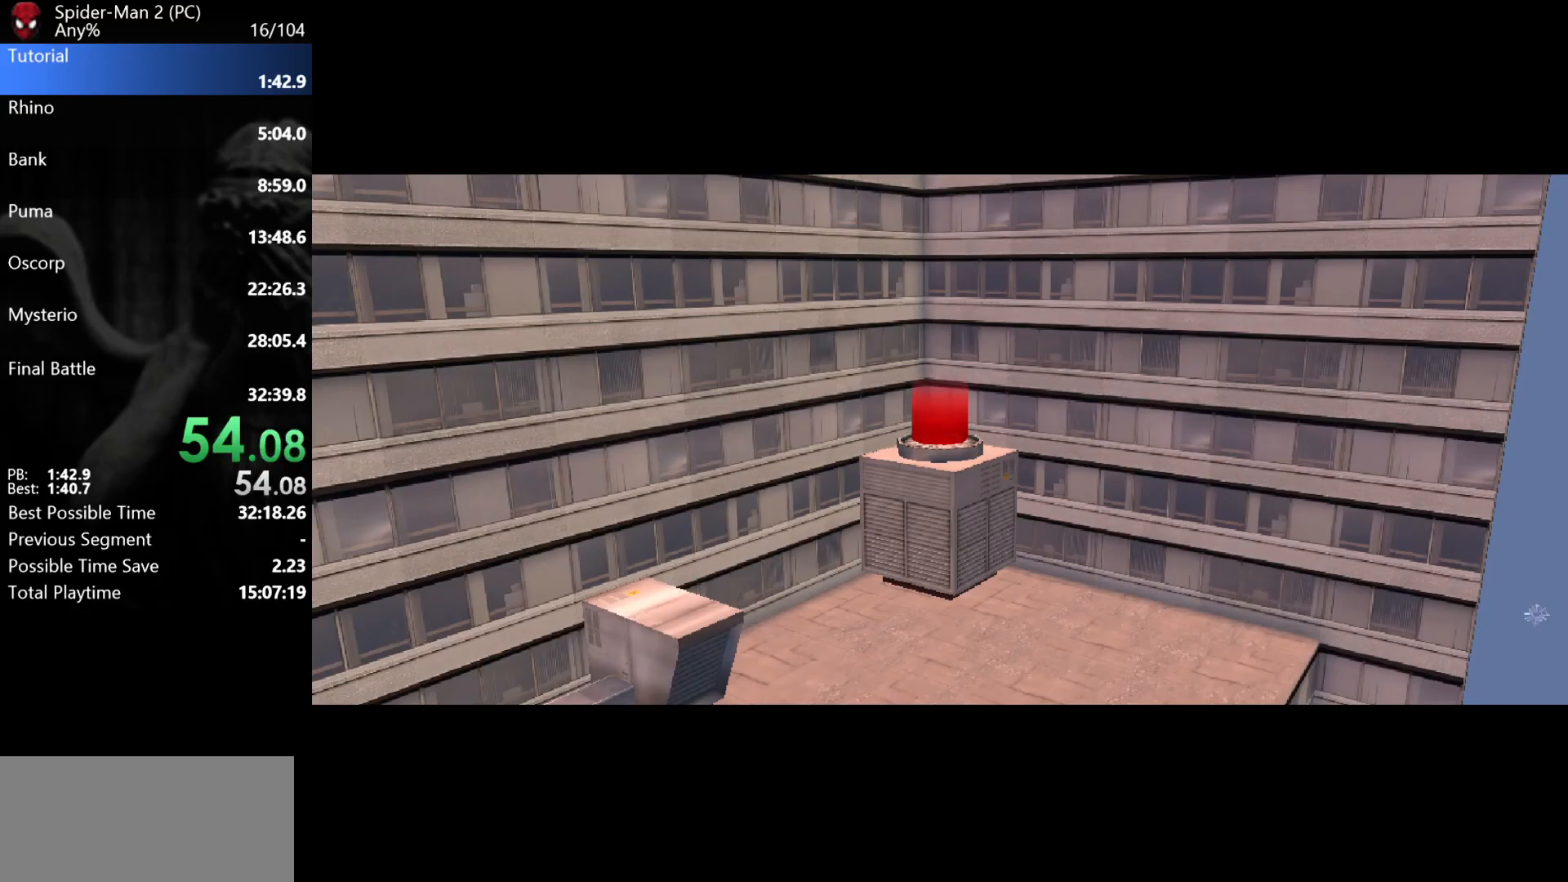
{"keys": ["d", "w"], "mouse": [], "events": []}
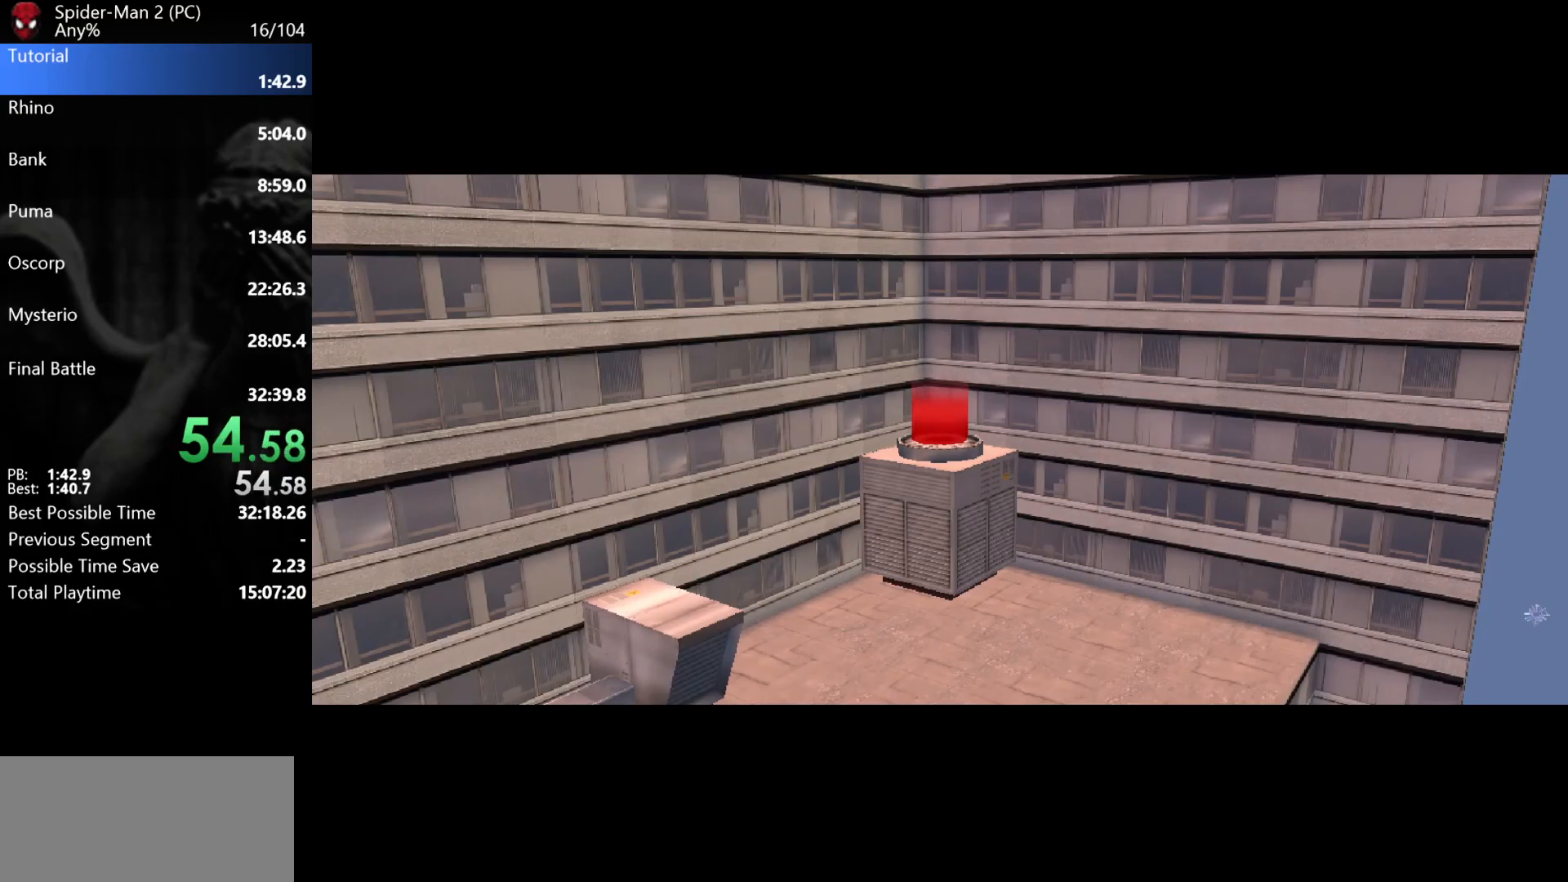
{"keys": ["d", "w"], "mouse": ["wheel"], "events": [[500, "mouse_wheel", "down"]]}
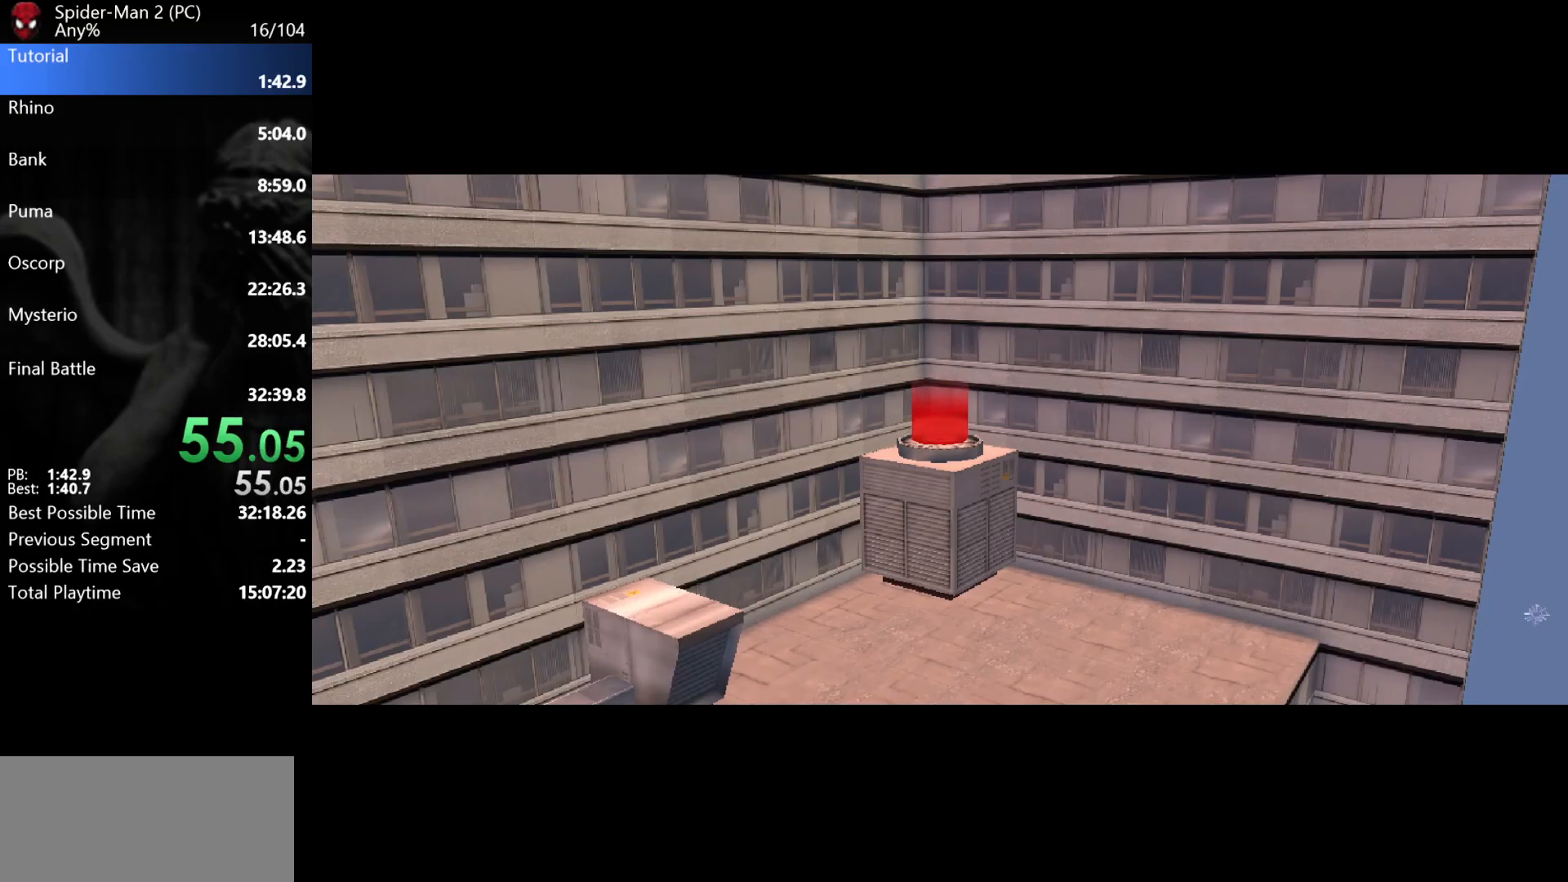
{"keys": ["w"], "mouse": [], "events": [[17, "mouse_wheel", "up"], [33, "mouse_wheel", "down"], [117, "mouse_wheel", "up"], [267, "mouse_wheel", "down"], [283, "mouse_wheel", "up"], [300, "mouse_wheel", "down"], [317, "mouse_wheel", "up"], [433, "d", "up"]]}
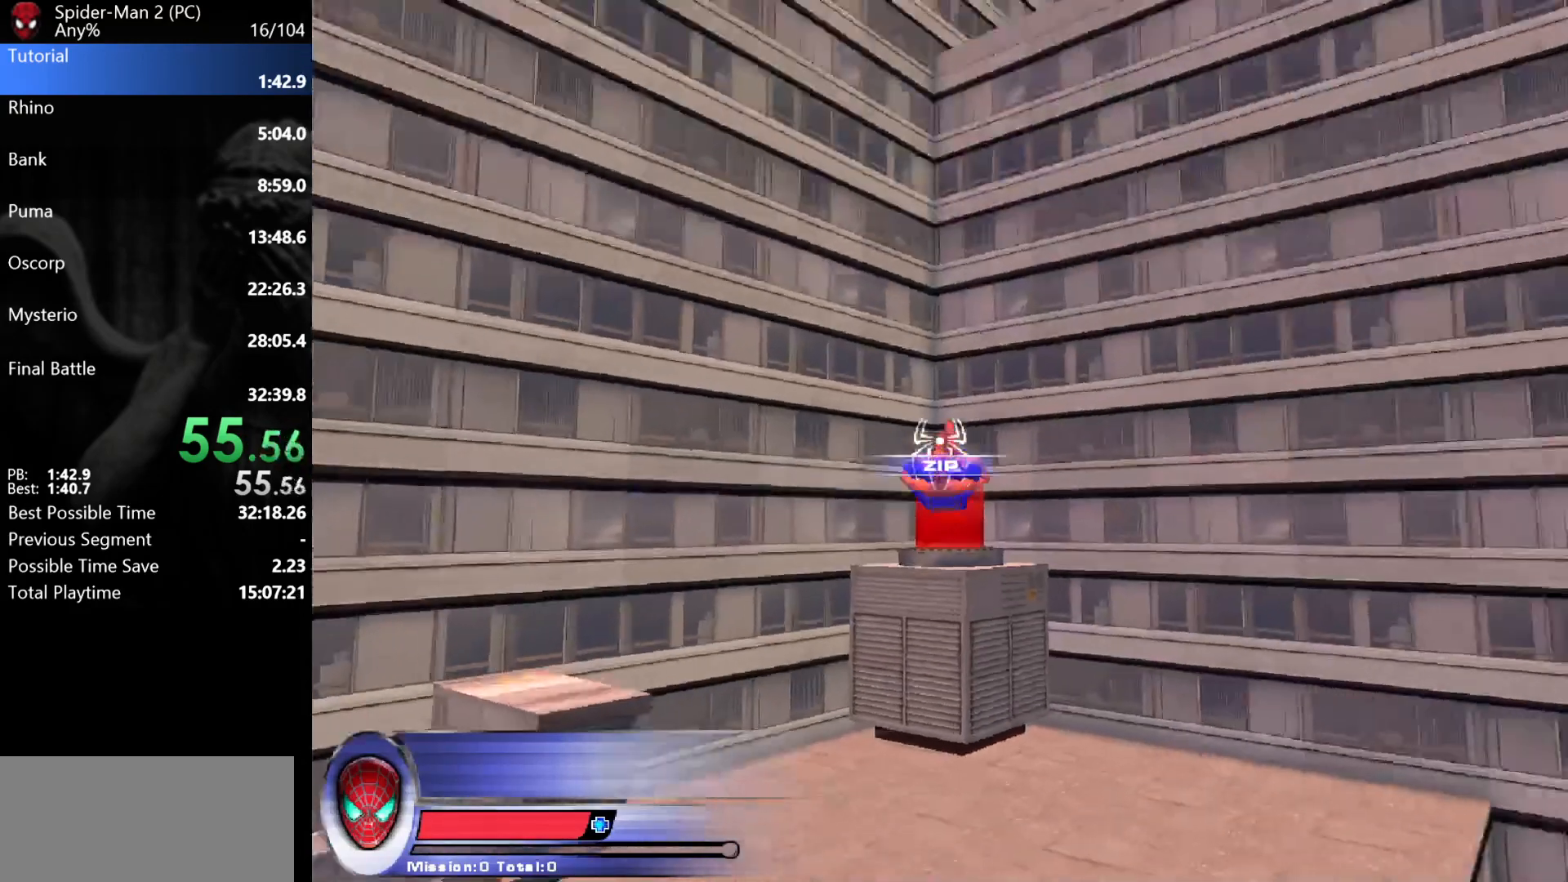
{"keys": ["w"], "mouse": [], "events": [[33, "mouse_left", "down"], [100, "mouse_left", "up"], [167, "mouse_left", "down"], [217, "a", "down"], [217, "mouse_left", "up"], [500, "a", "up"]]}
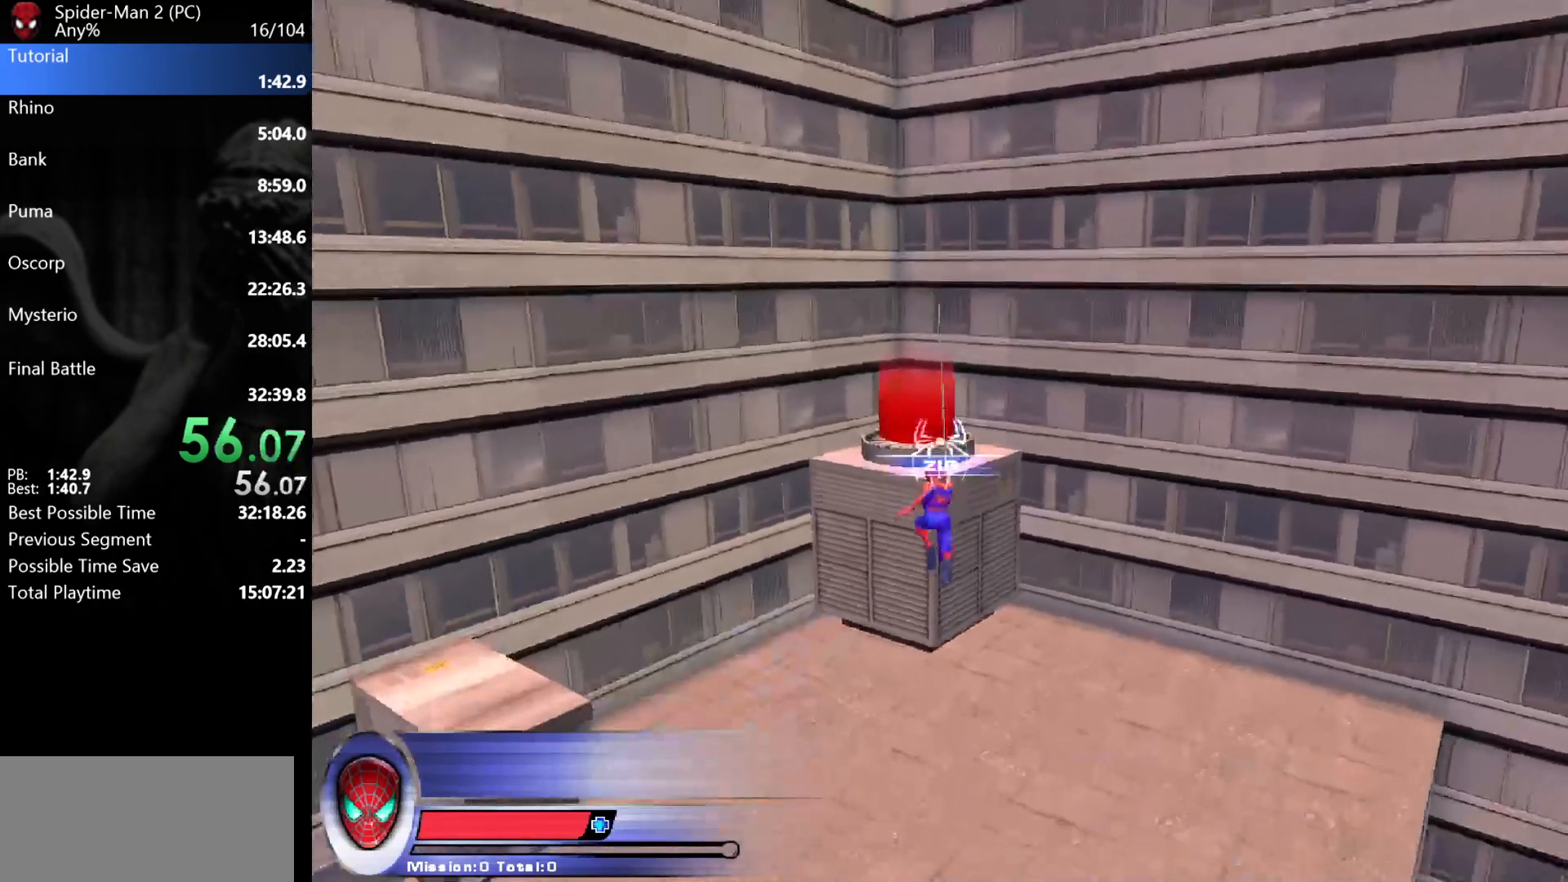
{"keys": ["w"], "mouse": [], "events": [[383, "mouse_right", "down"], [417, "a", "down"], [450, "mouse_right", "up"], [483, "a", "up"]]}
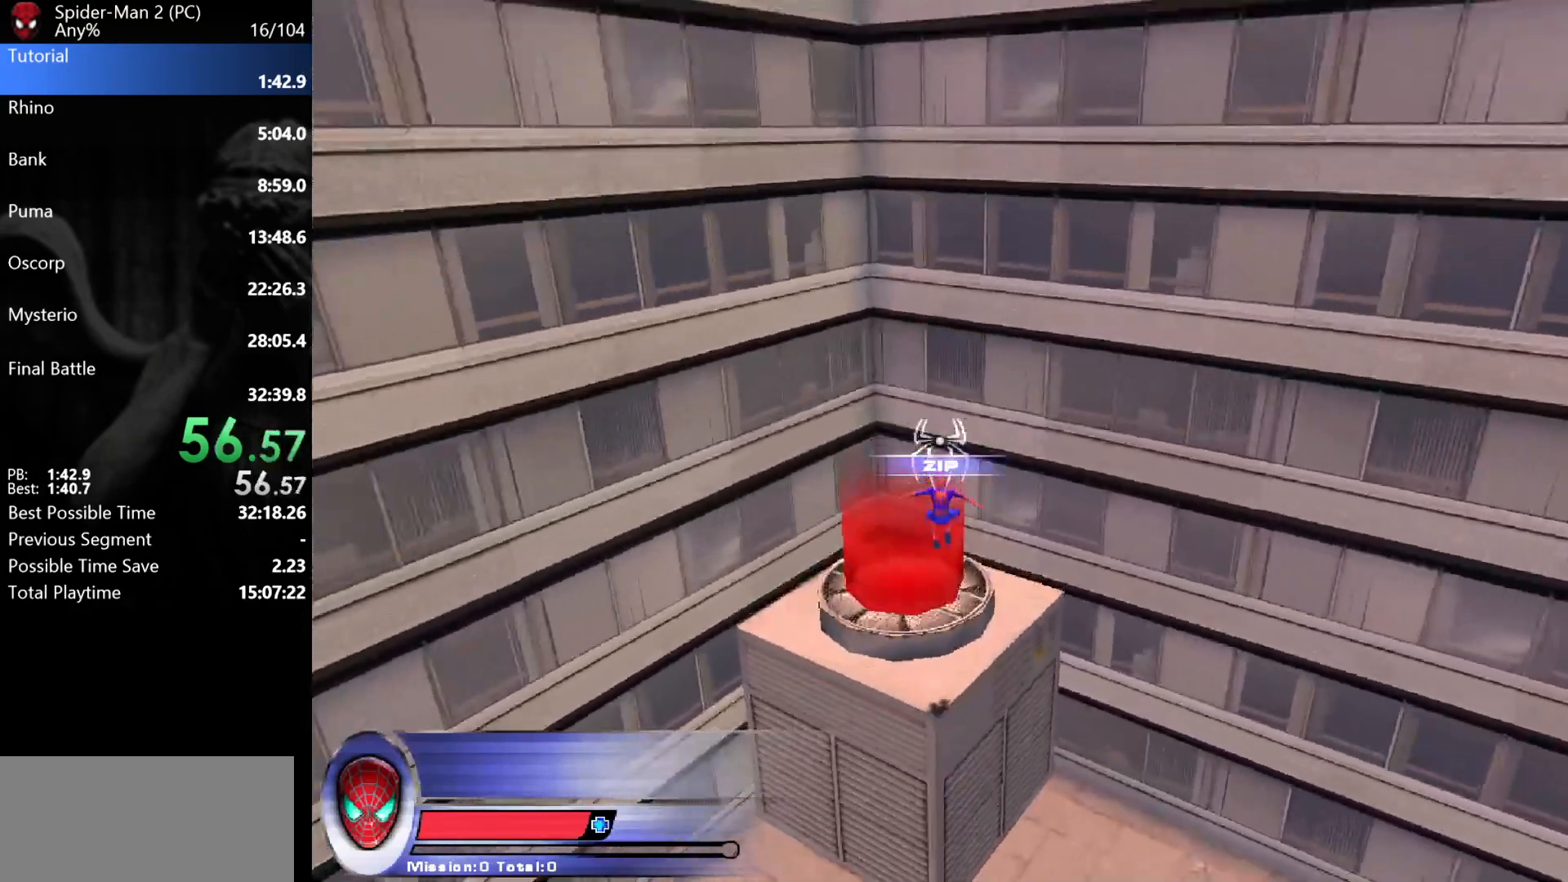
{"keys": ["d", "w"], "mouse": [], "events": [[100, "w", "up"], [317, "d", "down"], [417, "w", "down"]]}
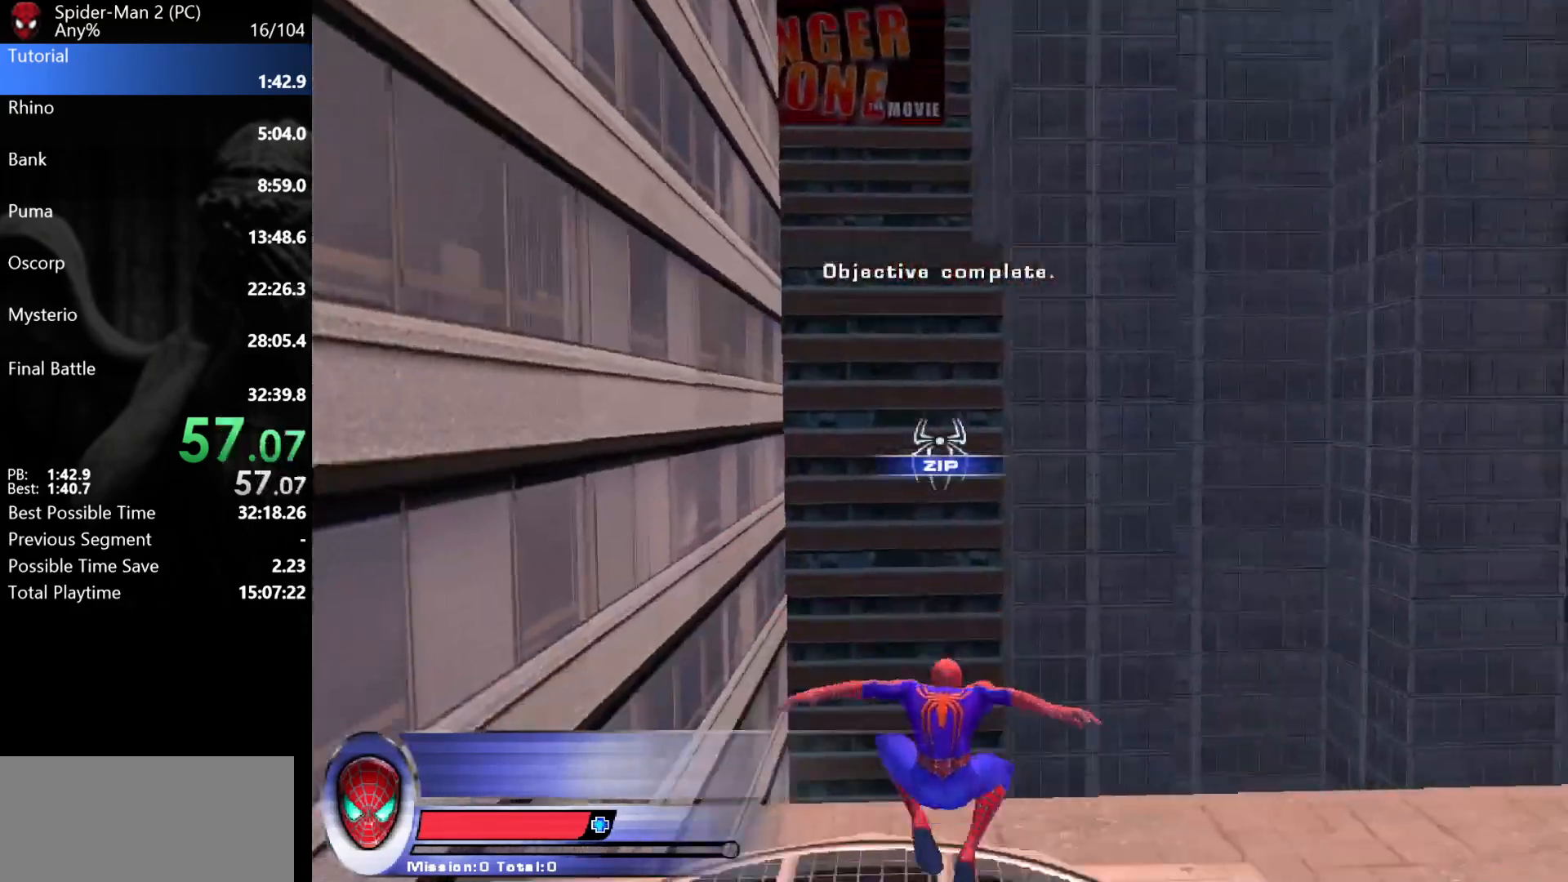
{"keys": ["w"], "mouse": [], "events": [[100, "d", "up"], [433, "mouse_left", "down"], [467, "mouse_left", "up"]]}
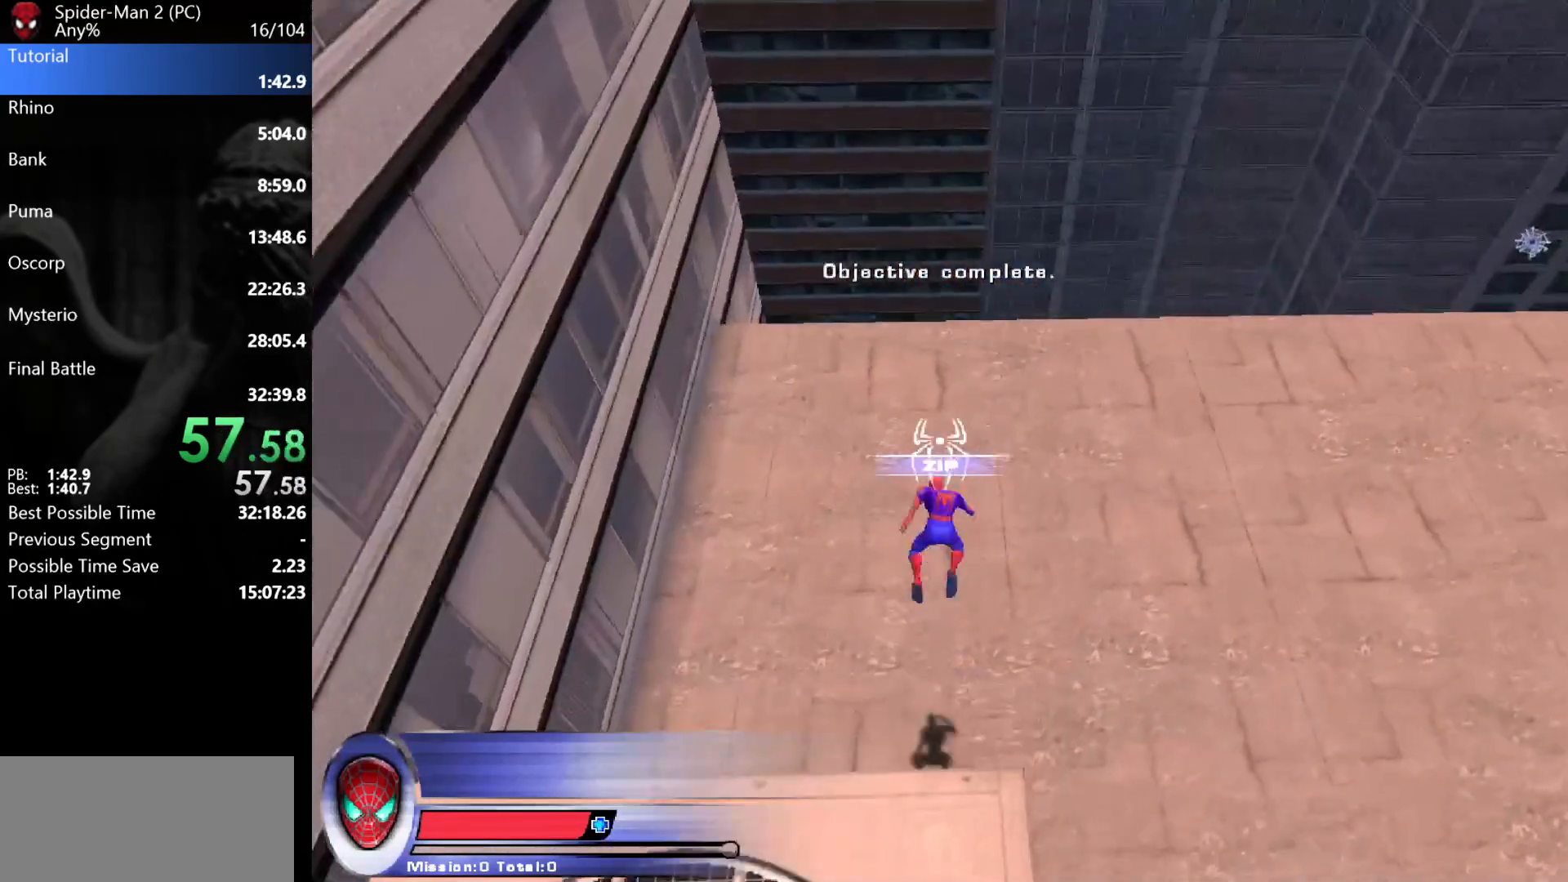
{"keys": ["w"], "mouse": [], "events": [[33, "mouse_left", "down"], [133, "mouse_left", "up"]]}
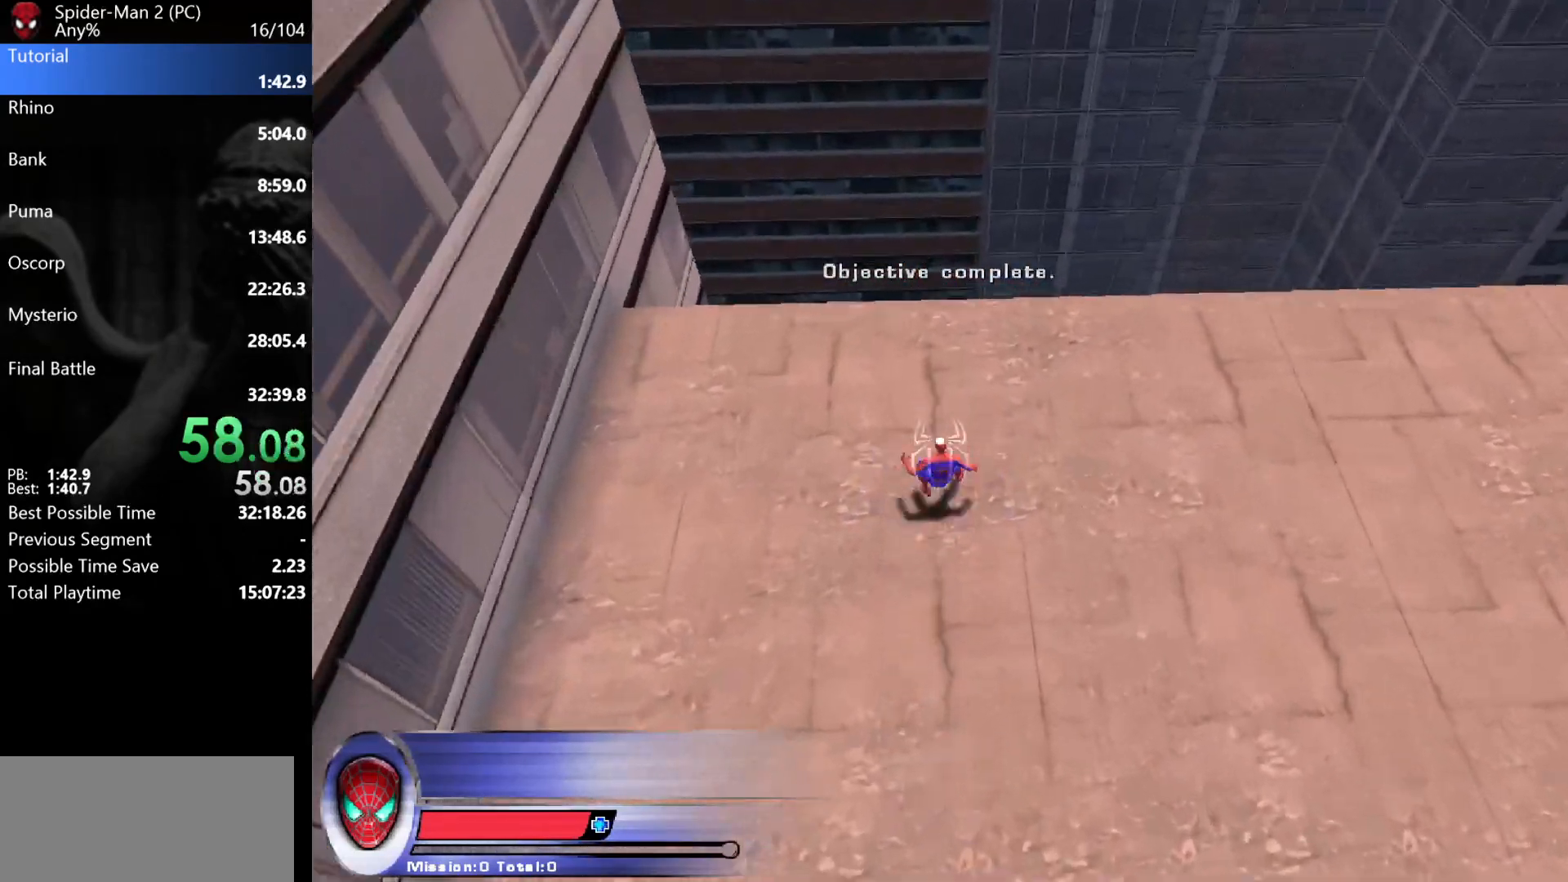
{"keys": [], "mouse": [], "events": [[117, "w", "up"]]}
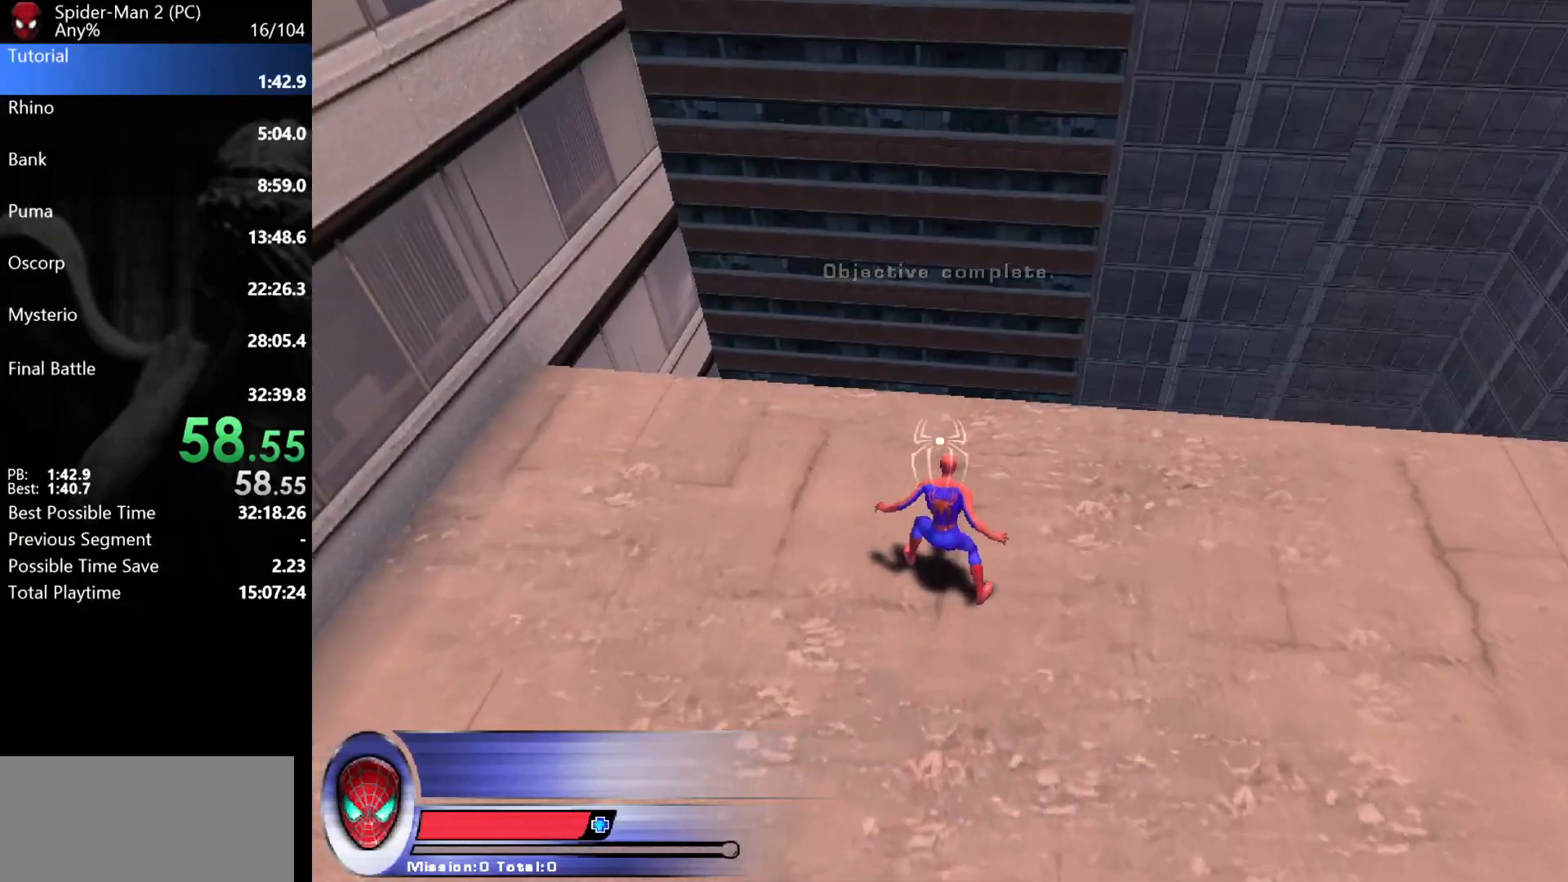
{"keys": [], "mouse": [], "events": []}
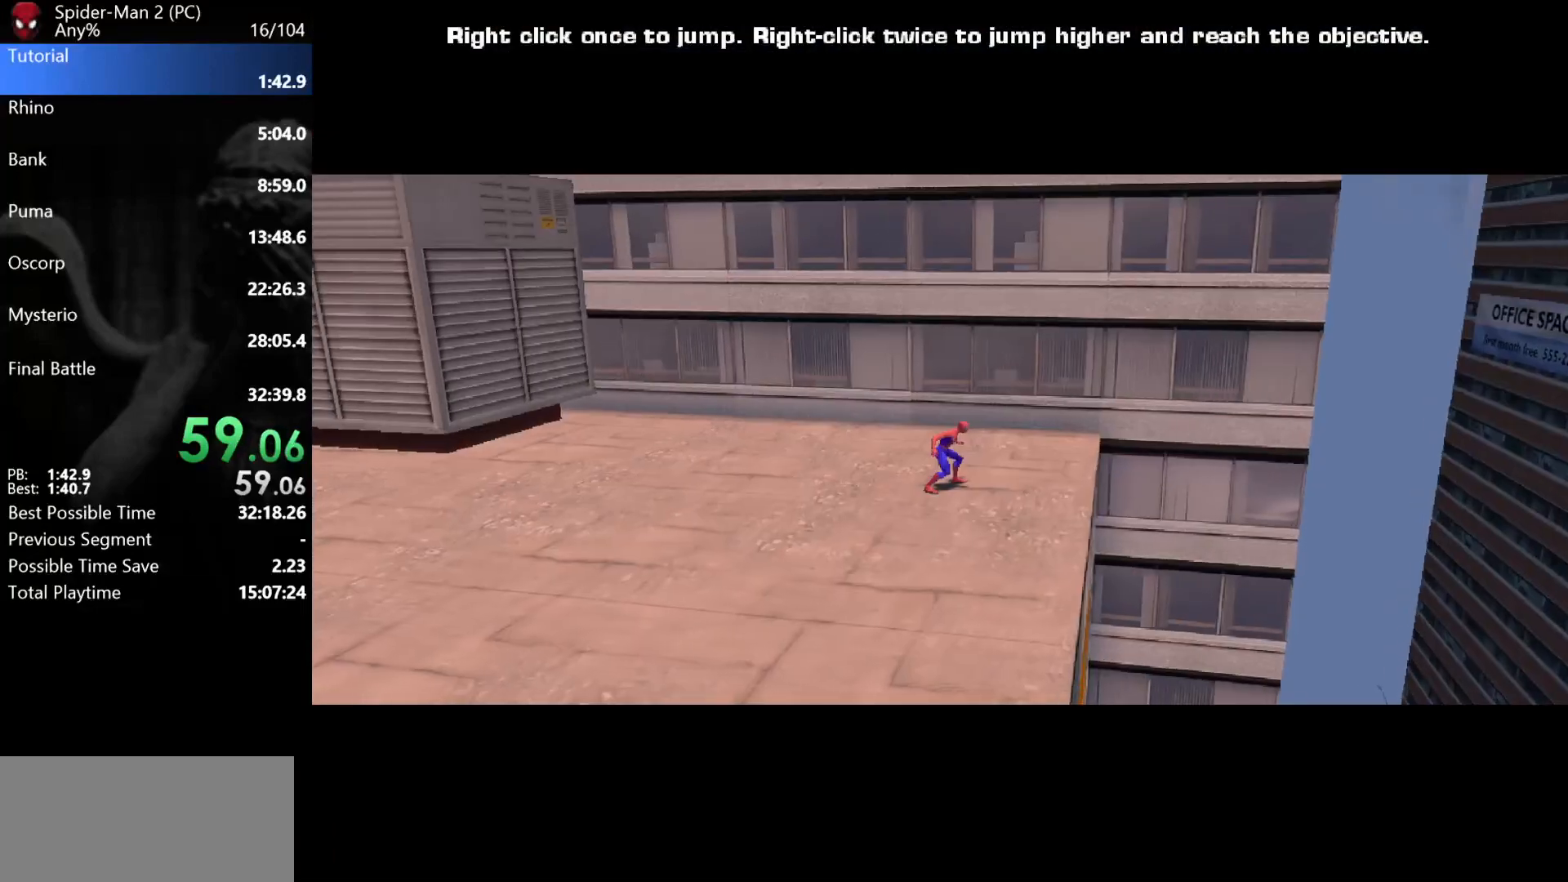
{"keys": [], "mouse": [], "events": []}
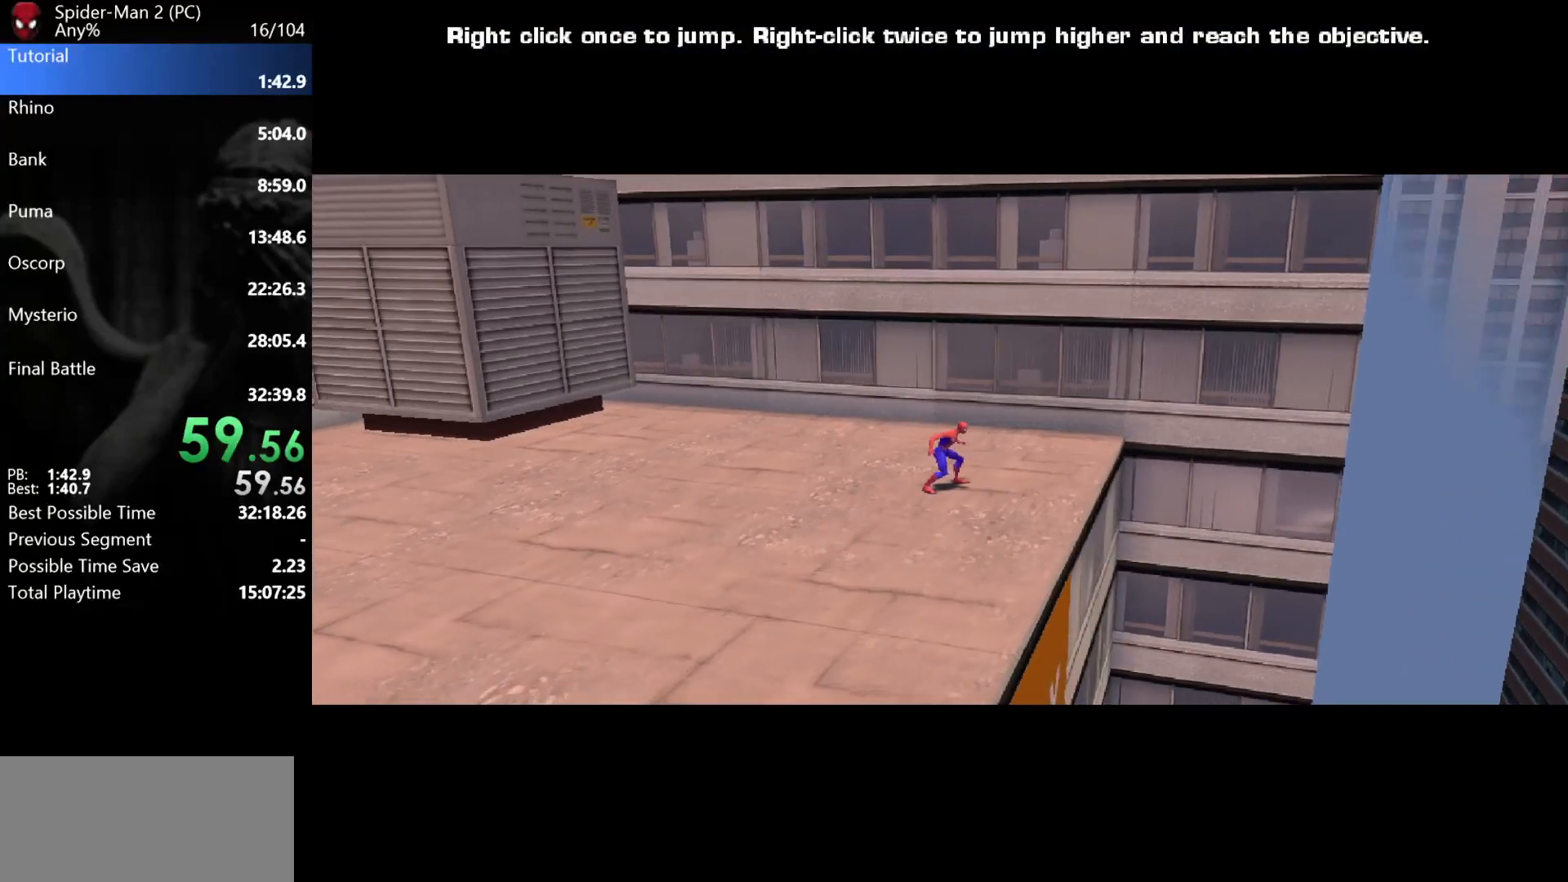
{"keys": [], "mouse": [], "events": []}
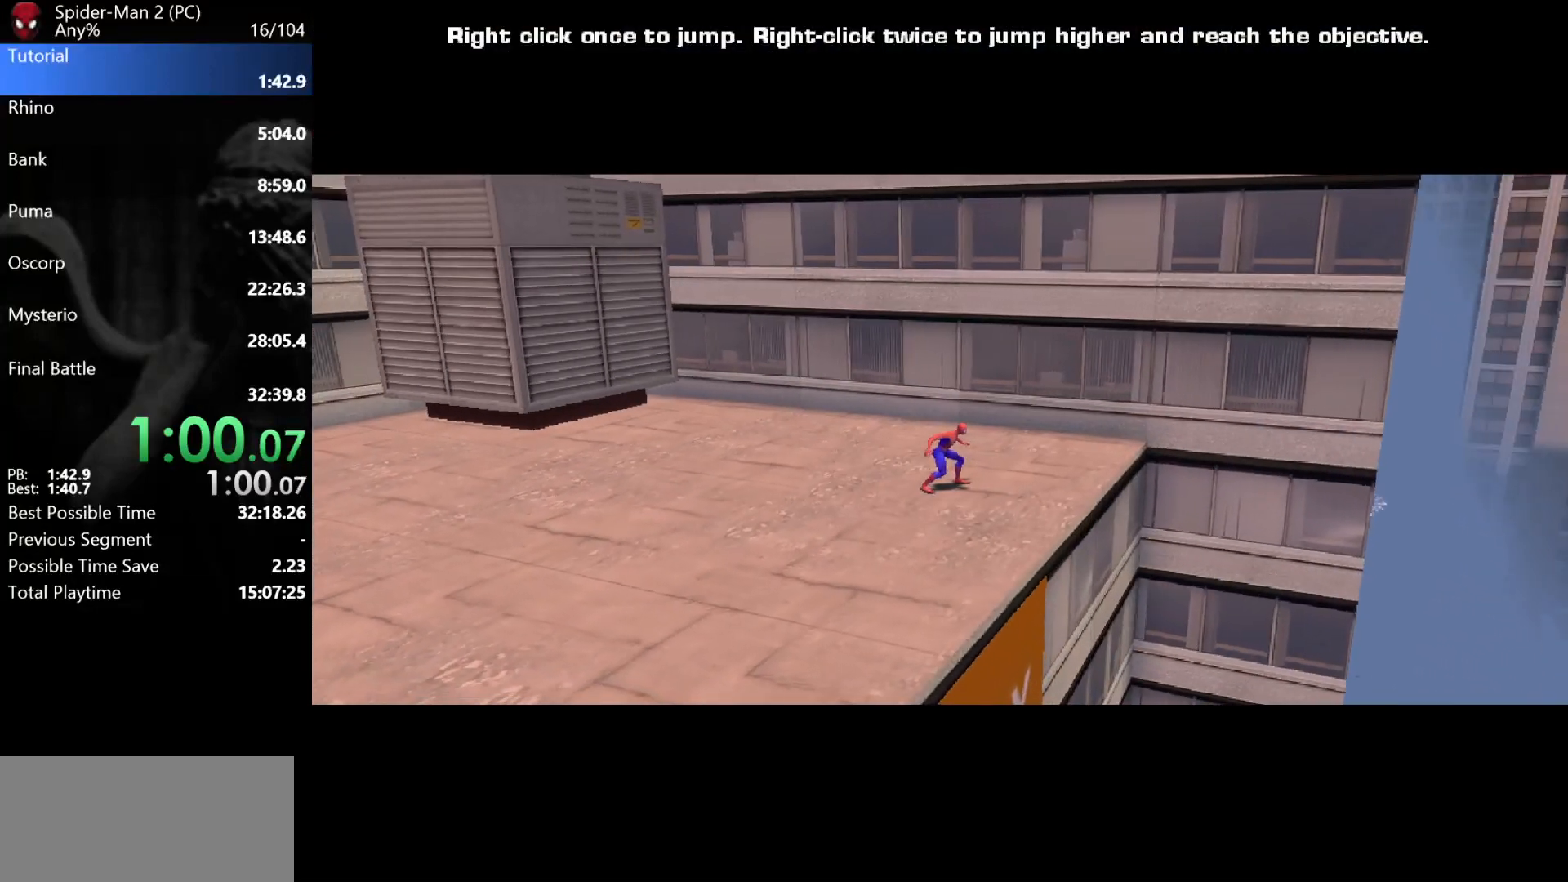
{"keys": [], "mouse": [], "events": []}
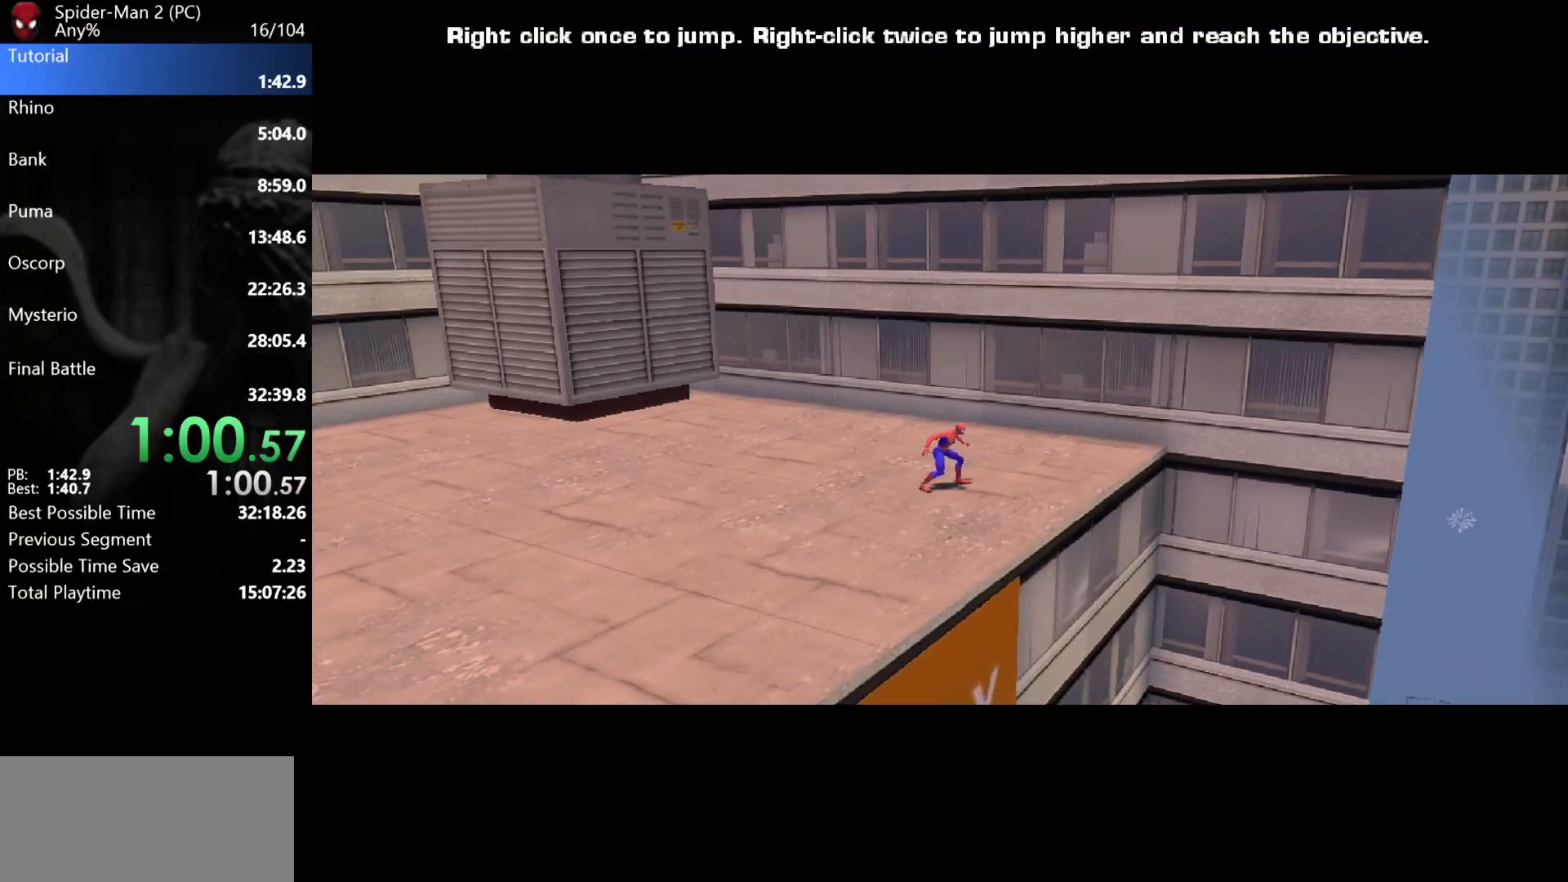
{"keys": [], "mouse": [], "events": []}
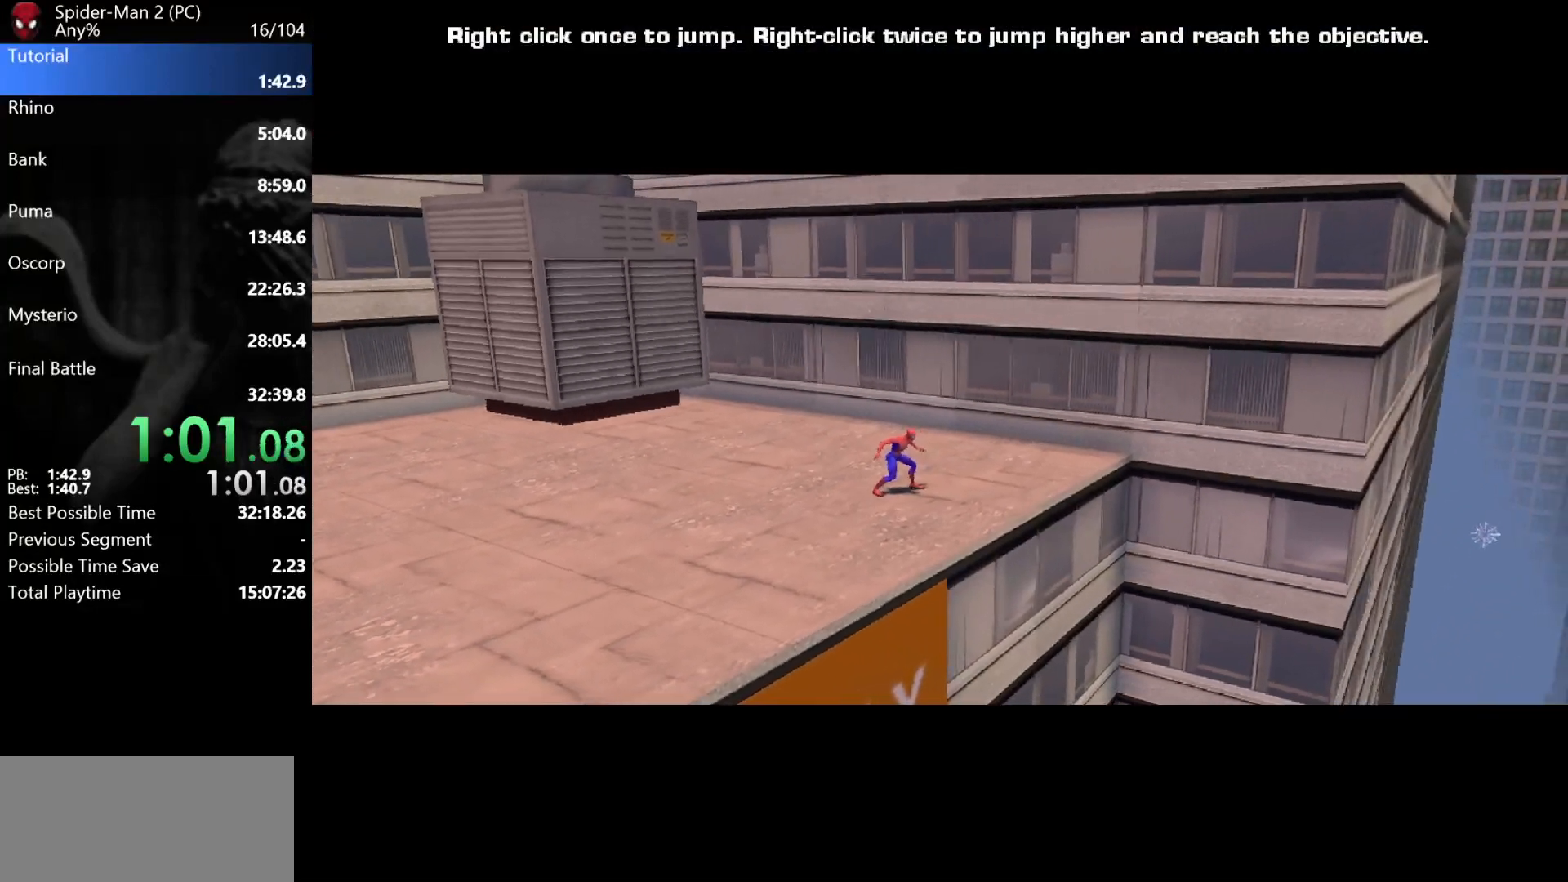
{"keys": ["w"], "mouse": [], "events": [[17, "w", "down"]]}
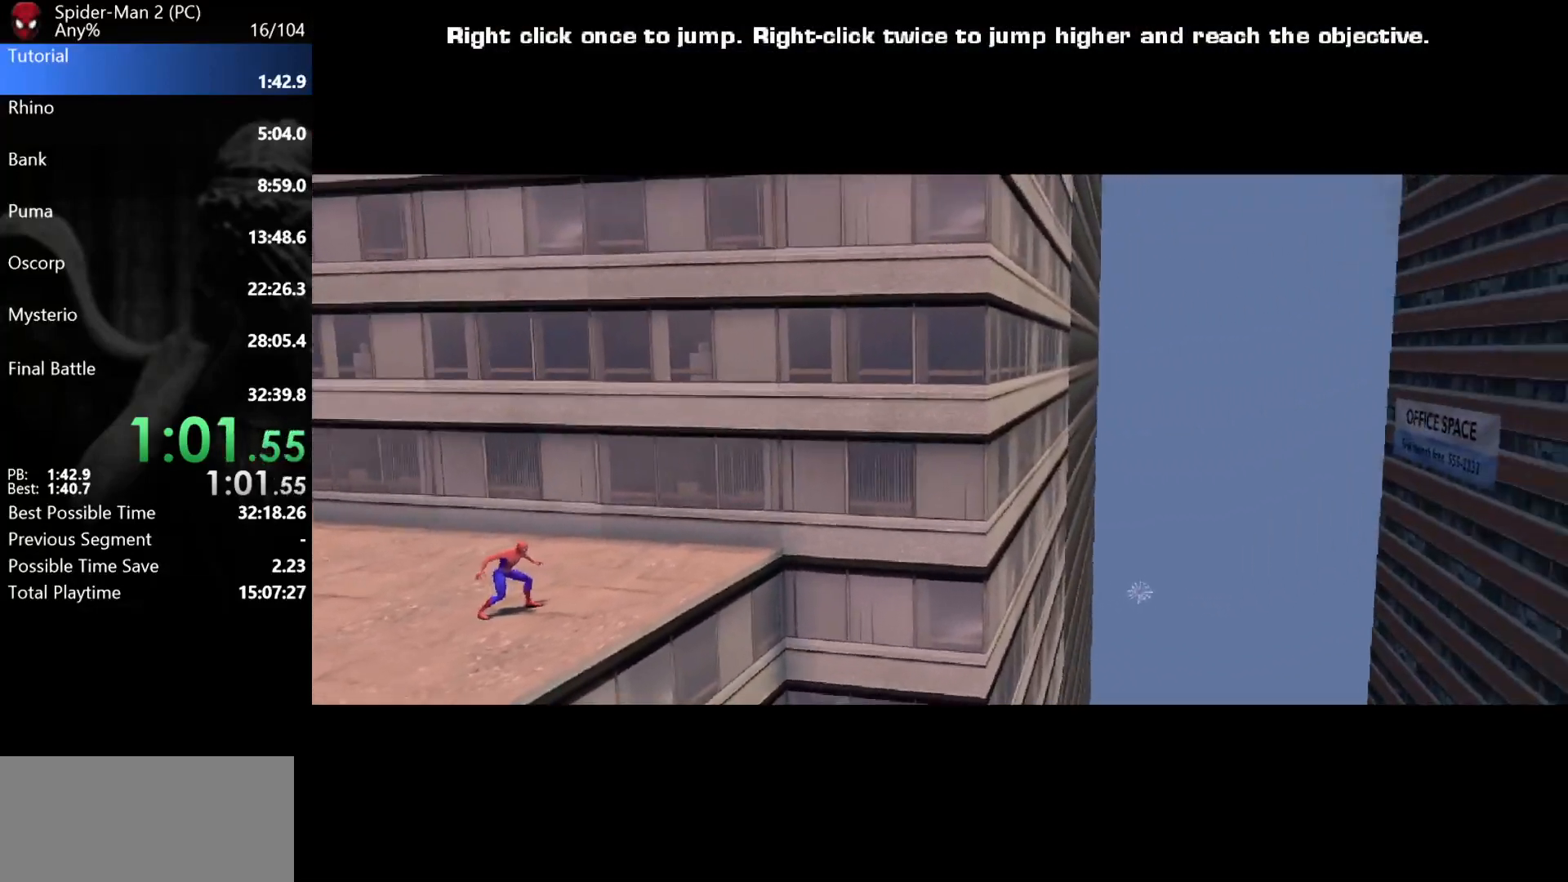
{"keys": ["w"], "mouse": [], "events": []}
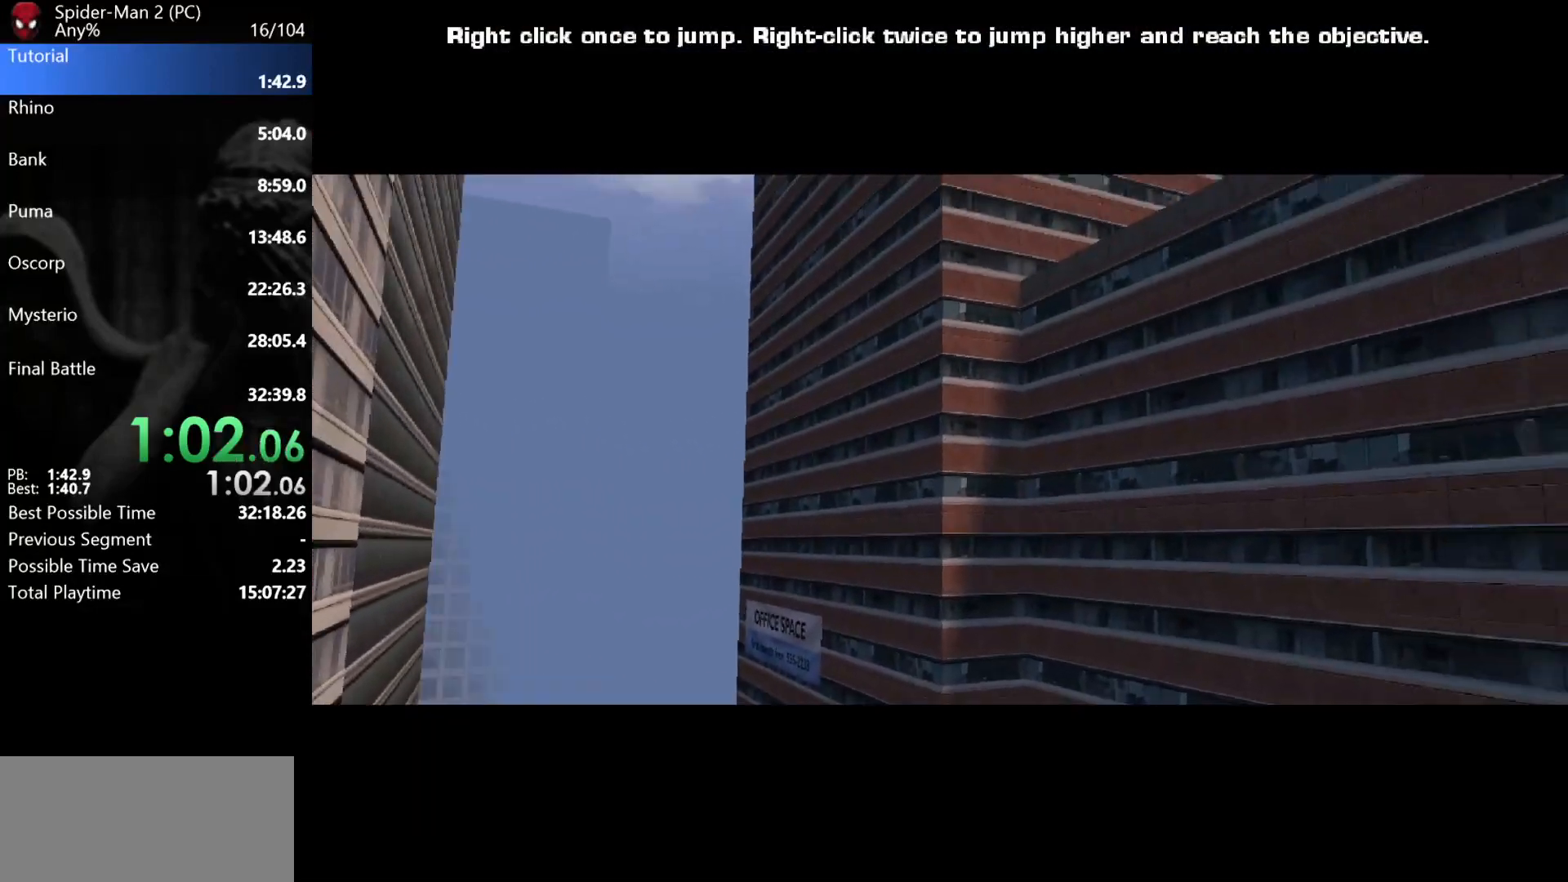
{"keys": ["w"], "mouse": [], "events": []}
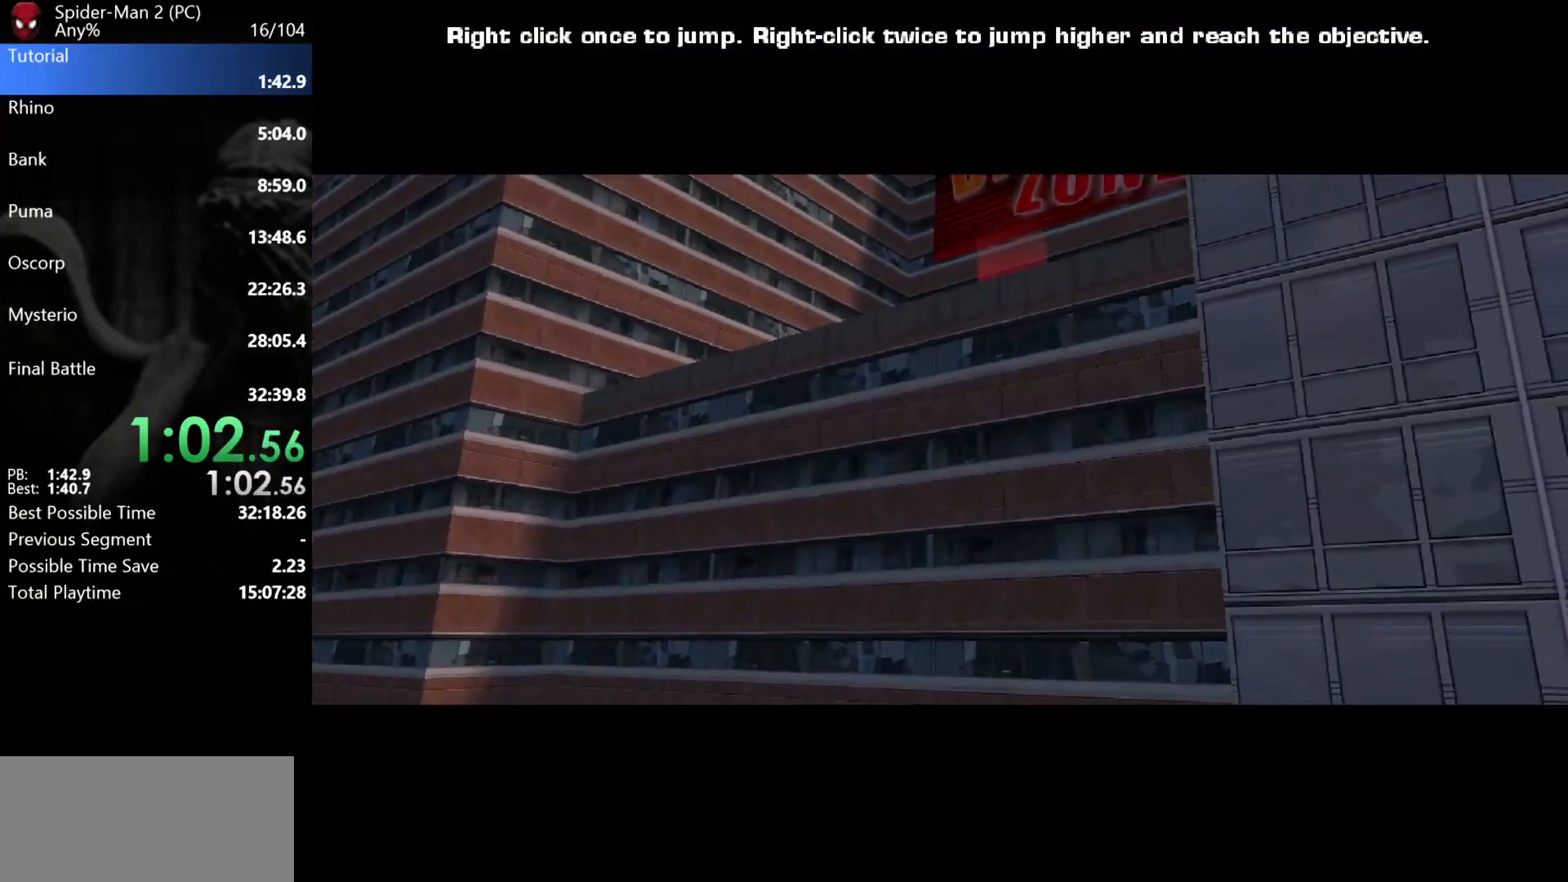
{"keys": ["w"], "mouse": [], "events": []}
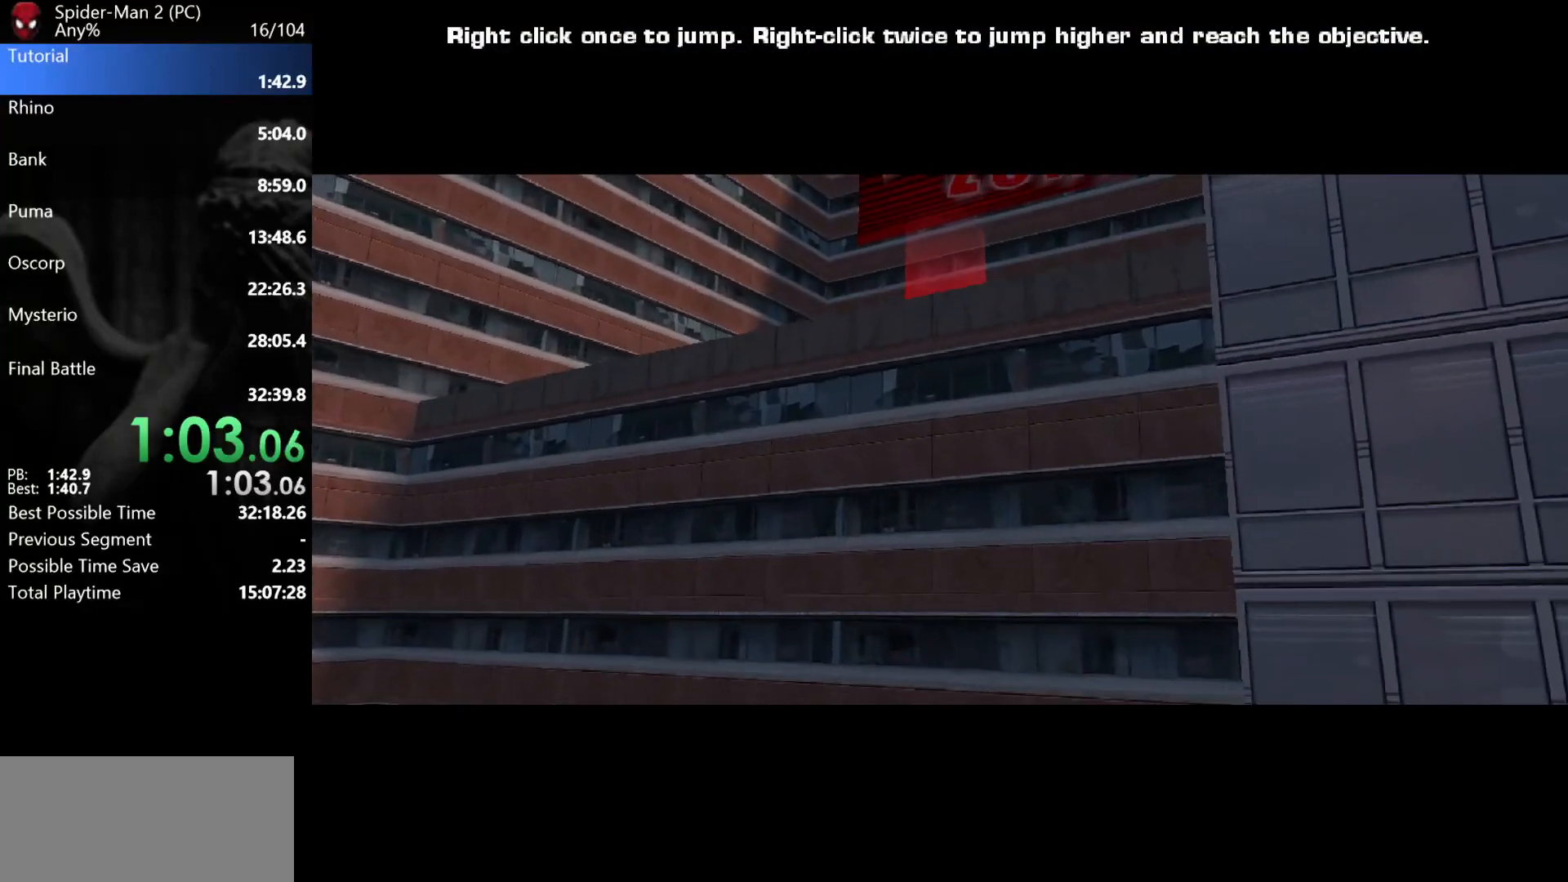
{"keys": ["w"], "mouse": [], "events": []}